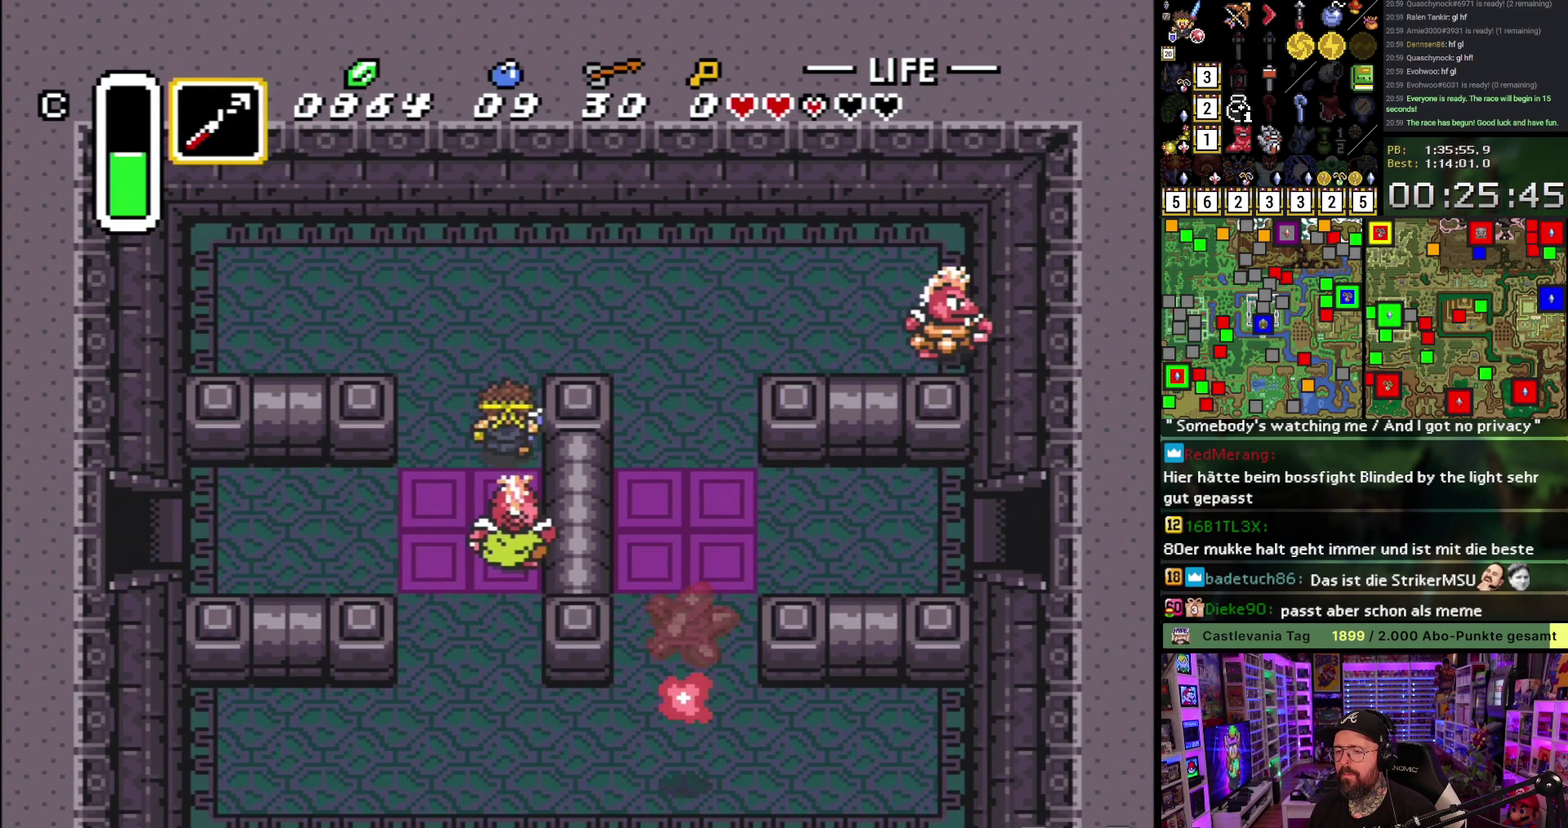
Gameplay with a controller (Nintendo layout); each line is a JSON object with the inputs held at the frame after it. "events" lists button and stick changes between this image and that frame as [ms after this image, input, new state], when the widget could be followed in between. Not read: L3 R3.
{"buttons": ["DPAD_RIGHT"], "events": [[217, "DPAD_RIGHT", "down"], [283, "DPAD_UP", "up"]]}
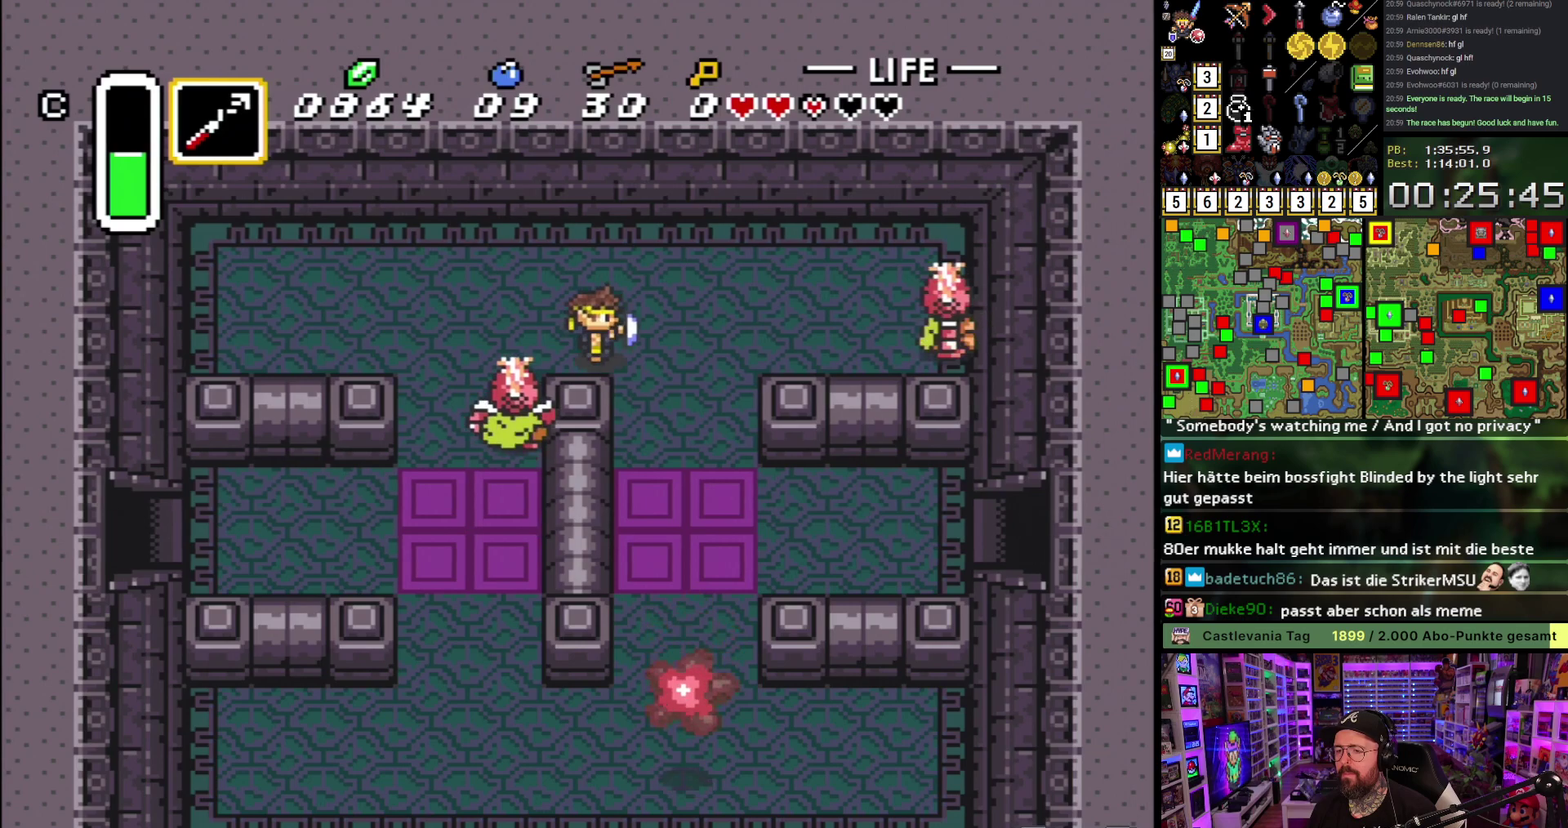
{"buttons": ["DPAD_DOWN"], "events": [[83, "DPAD_DOWN", "down"], [100, "DPAD_RIGHT", "up"]]}
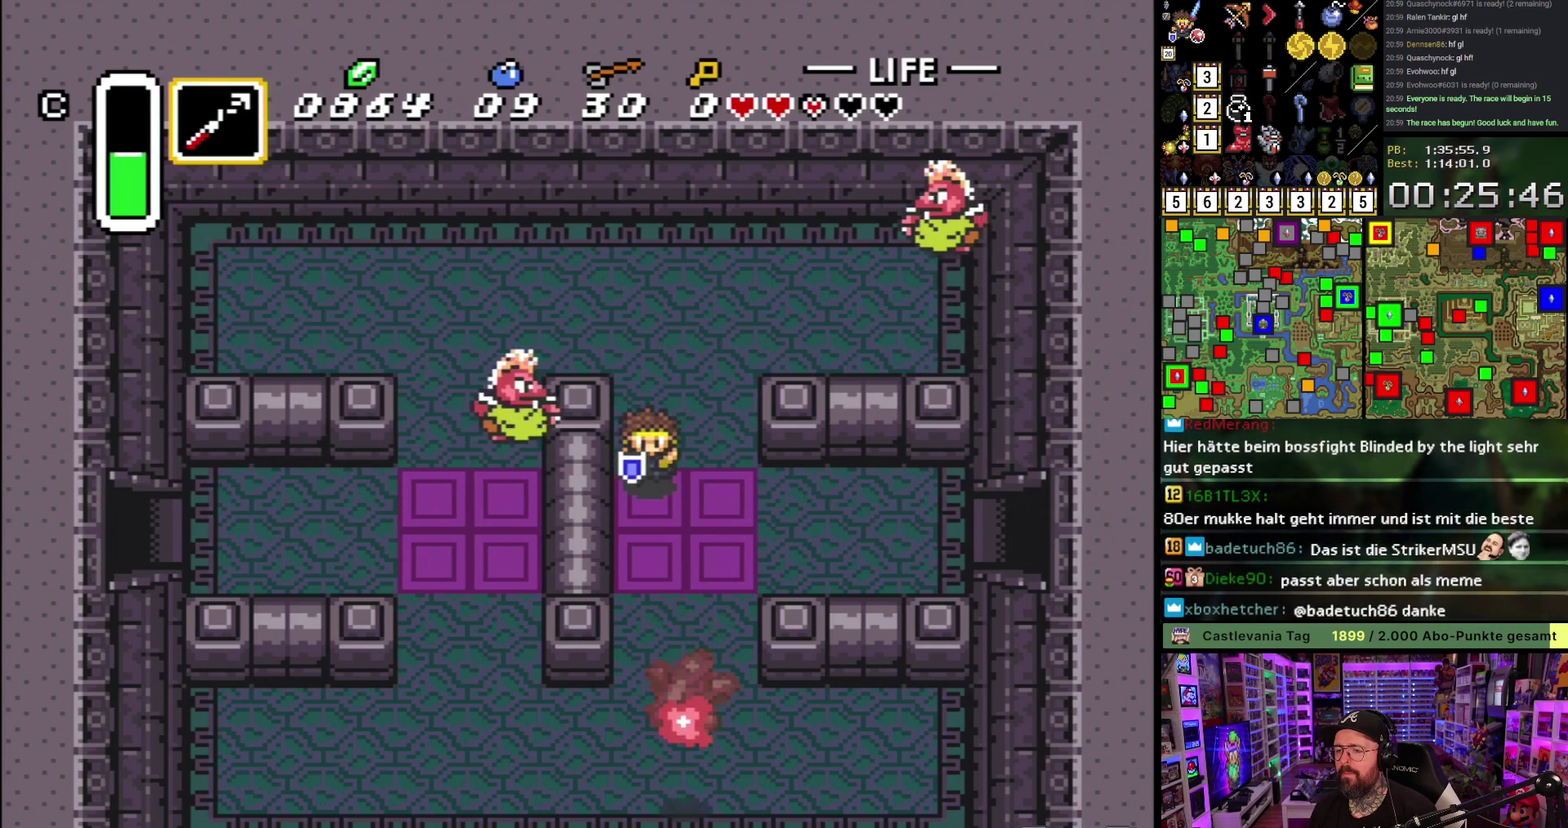
{"buttons": ["A"], "events": [[117, "A", "down"], [167, "DPAD_RIGHT", "down"], [183, "DPAD_DOWN", "up"], [300, "DPAD_RIGHT", "up"]]}
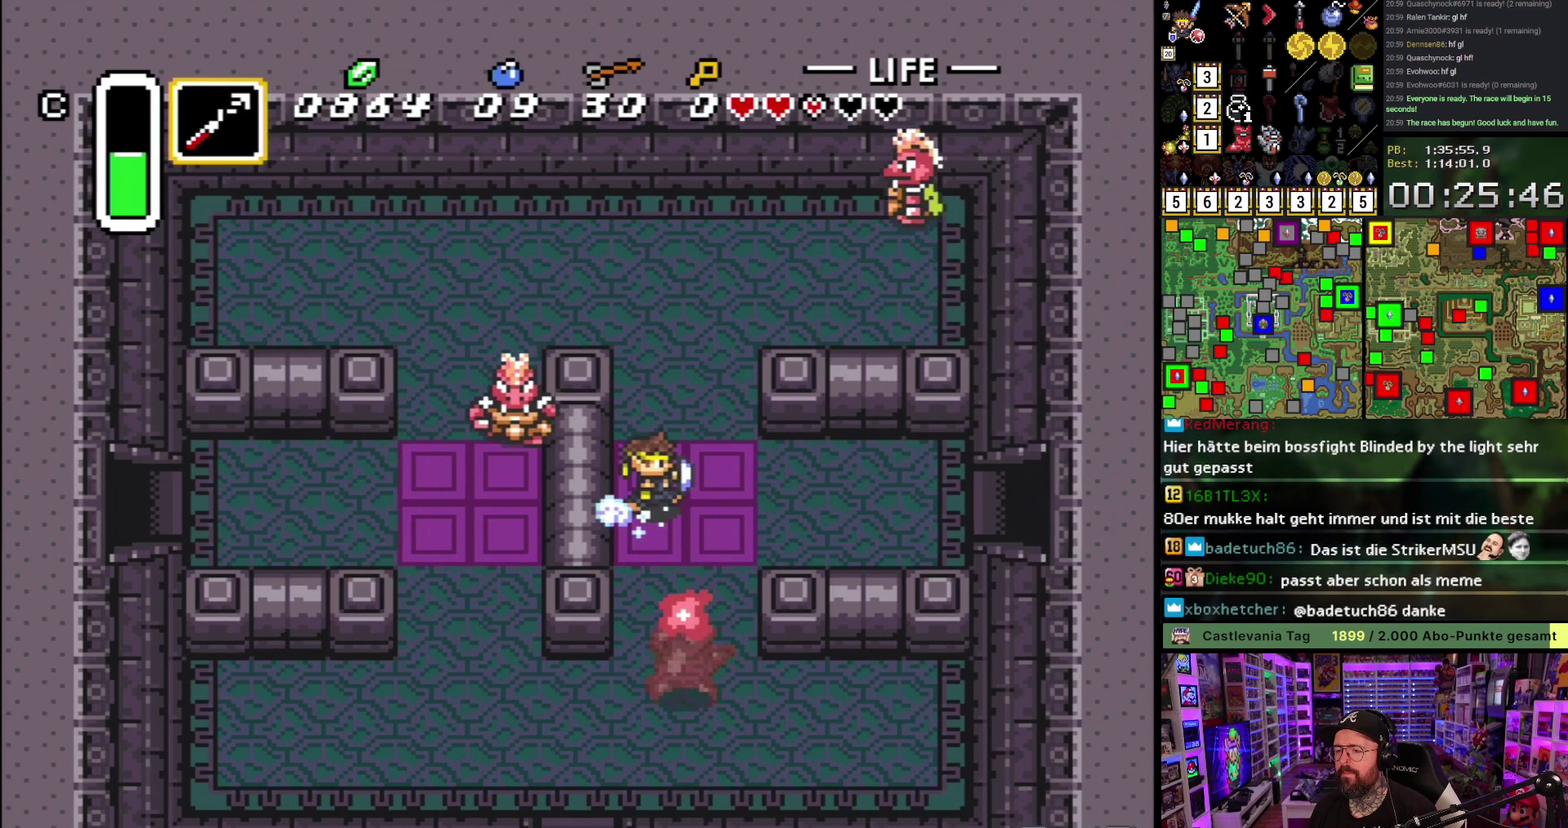
{"buttons": [], "events": [[367, "A", "up"]]}
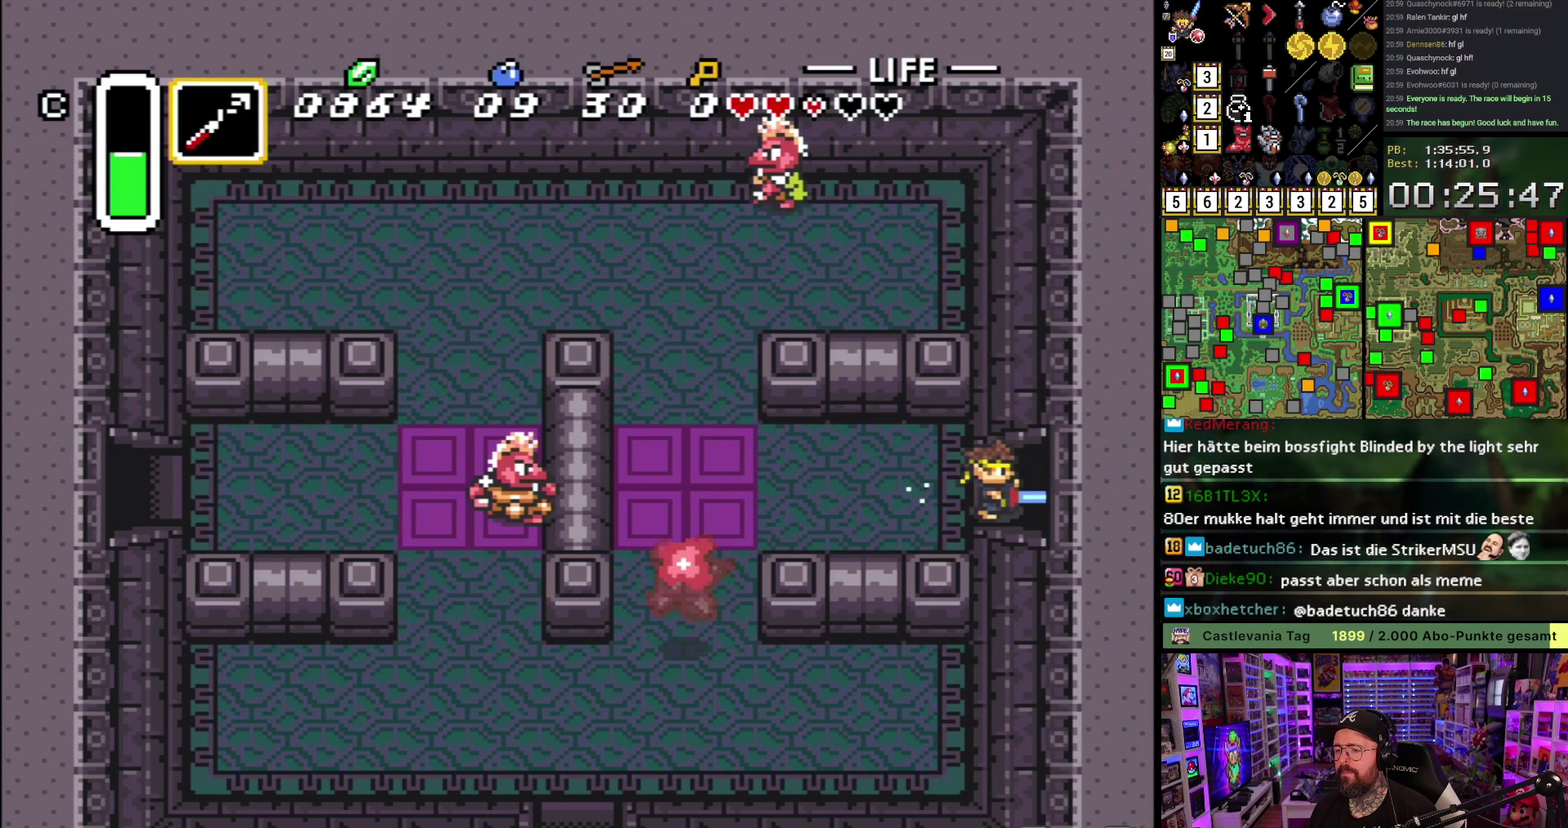
{"buttons": ["A"], "events": [[433, "A", "down"]]}
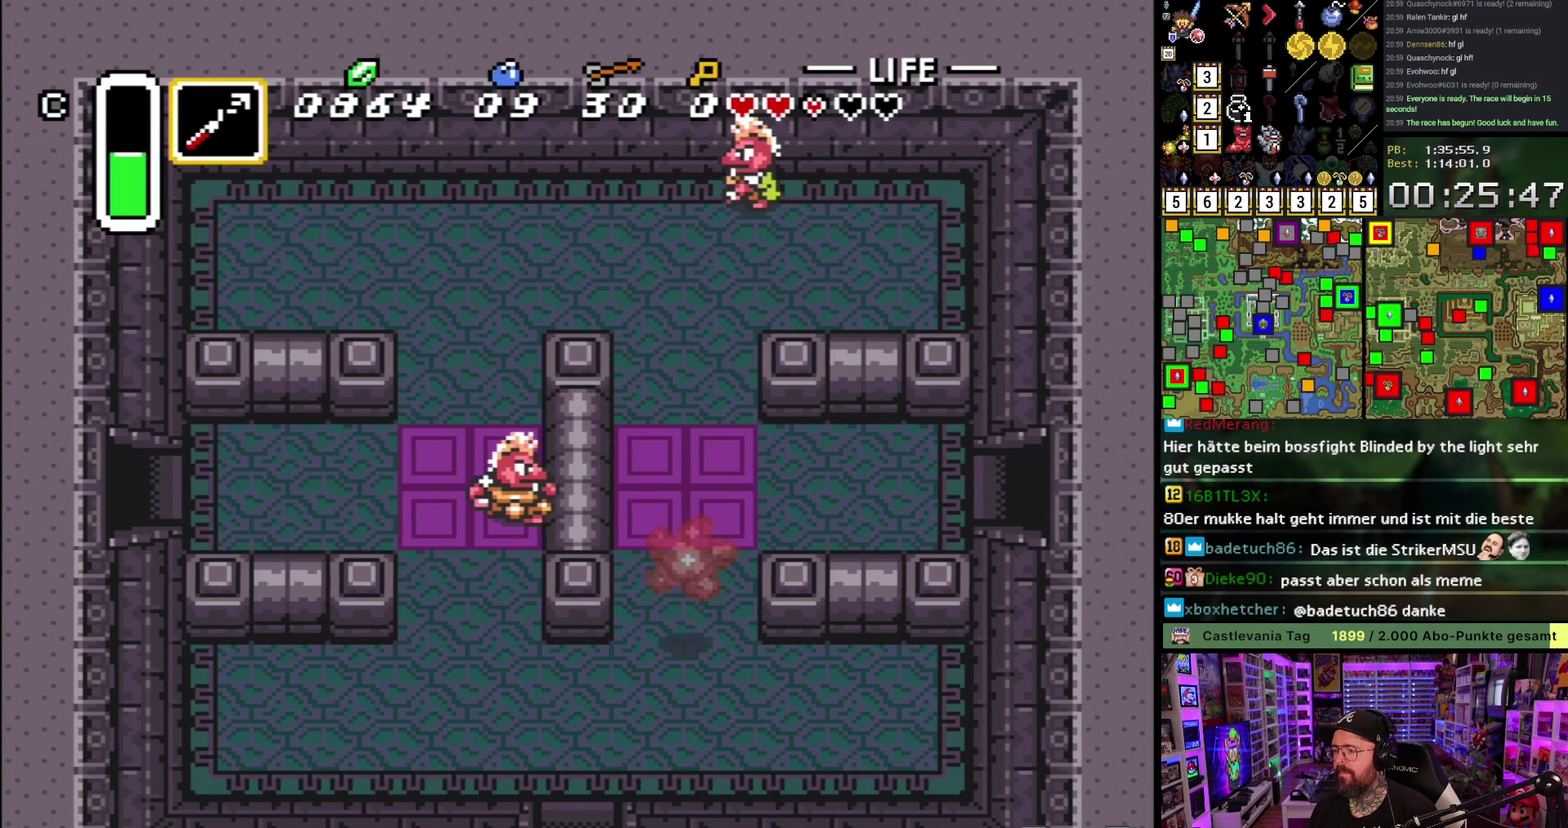
{"buttons": ["A"], "events": [[17, "A", "up"], [100, "A", "down"], [217, "A", "up"], [317, "A", "down"], [433, "A", "up"], [500, "A", "down"]]}
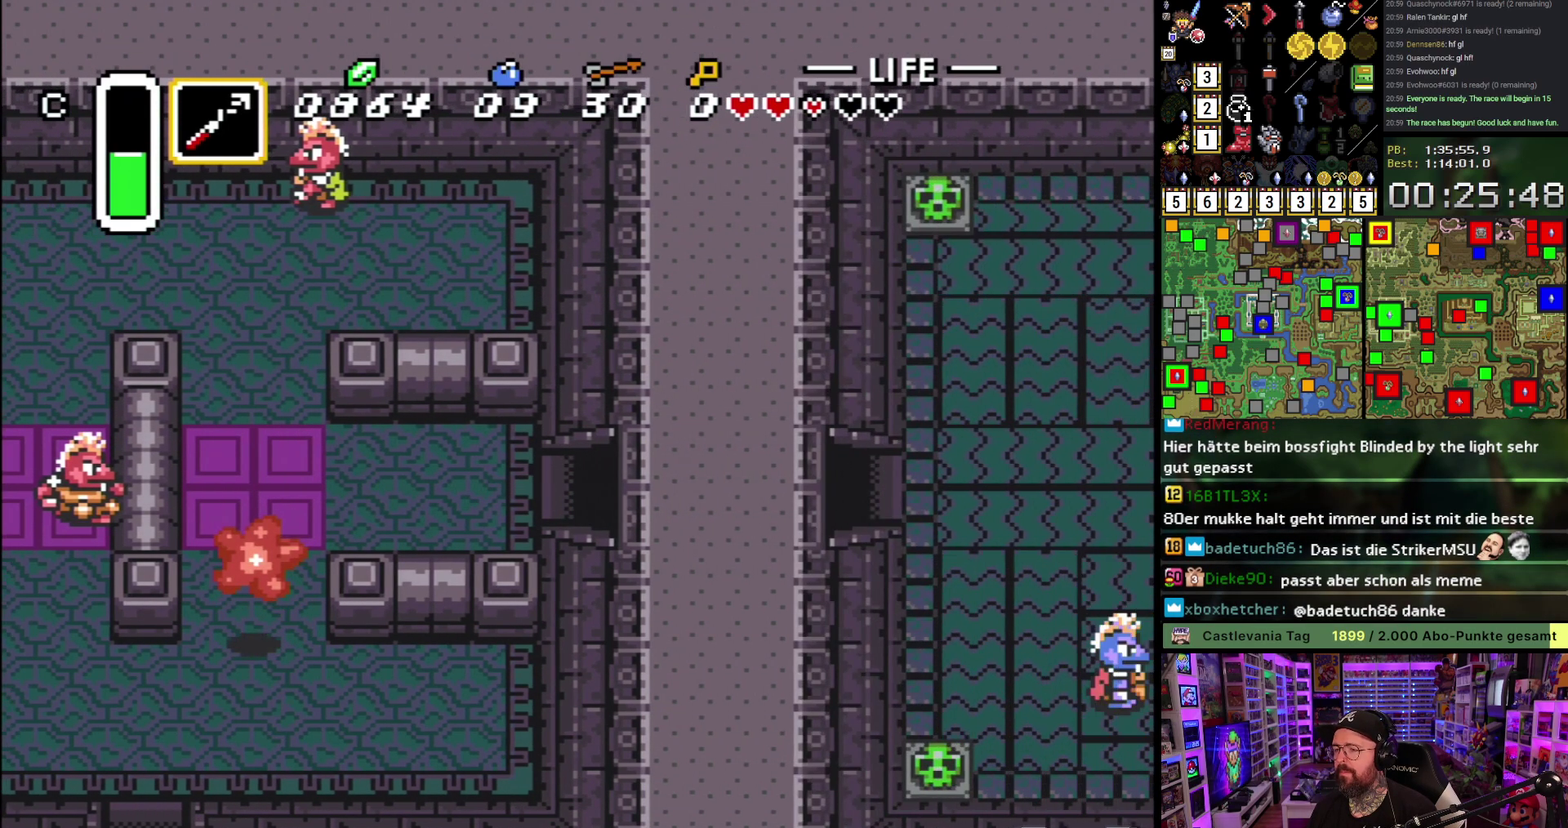
{"buttons": ["DPAD_UP", "DPAD_RIGHT"], "events": [[50, "DPAD_RIGHT", "down"], [100, "DPAD_UP", "down"], [133, "A", "up"], [200, "A", "down"], [317, "A", "up"], [383, "A", "down"], [500, "A", "up"]]}
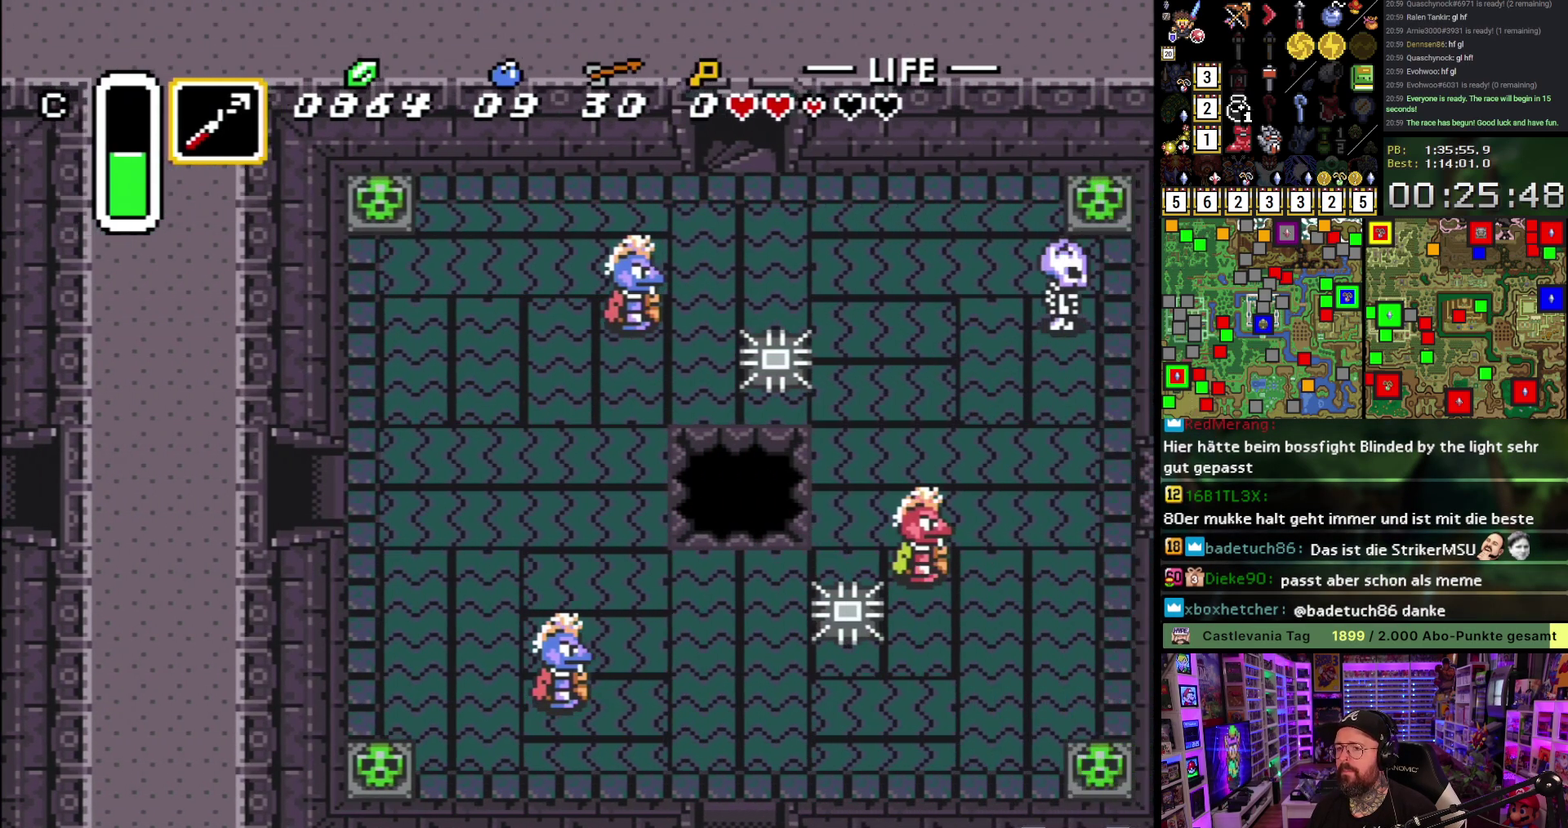
{"buttons": ["DPAD_UP", "DPAD_RIGHT"], "events": [[83, "A", "down"], [150, "A", "up"], [200, "A", "down"], [350, "A", "up"]]}
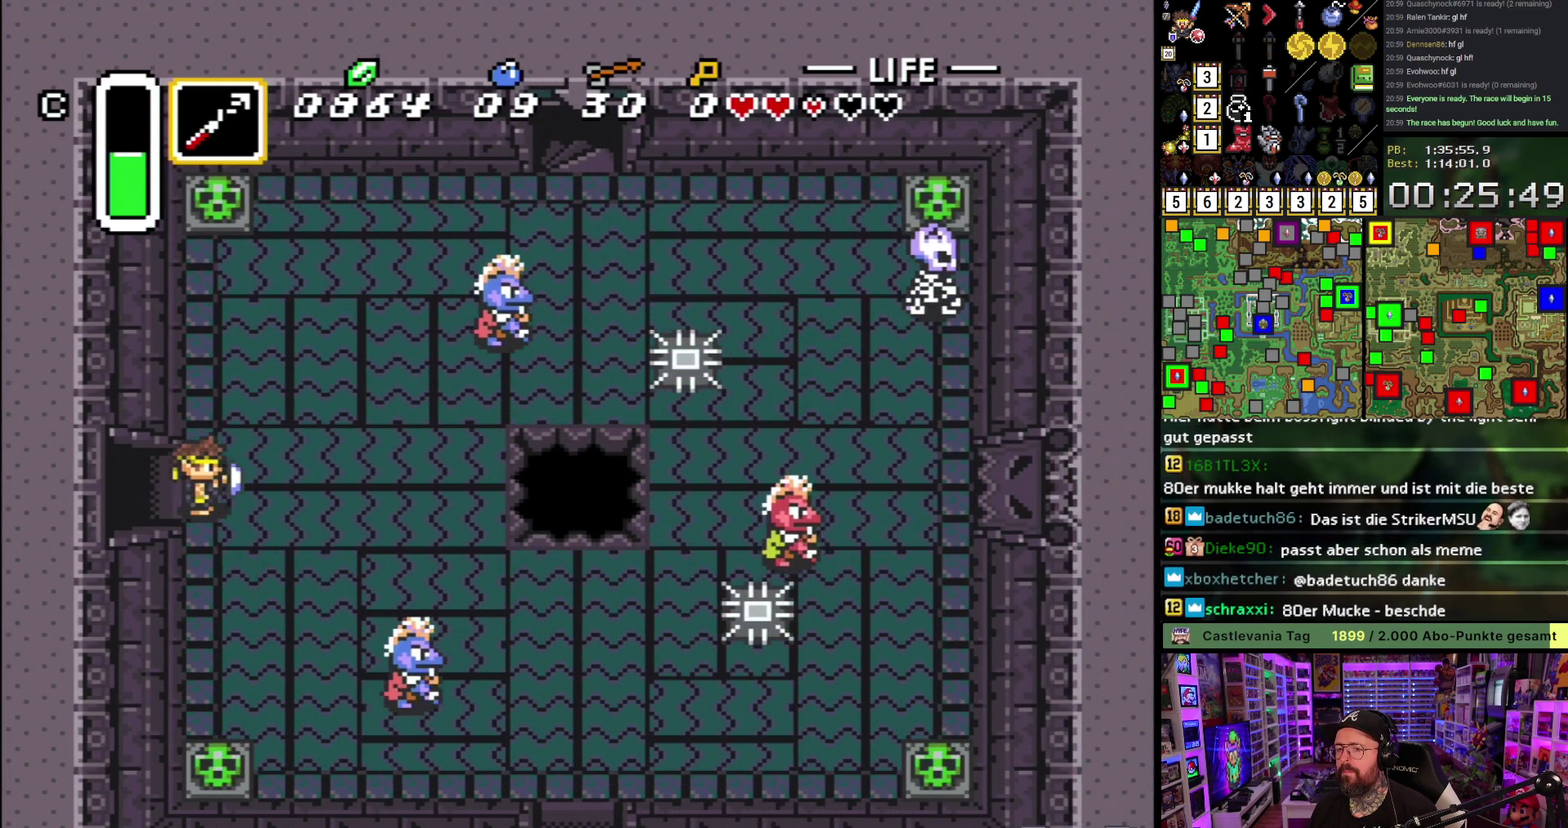
{"buttons": ["DPAD_UP"], "events": [[50, "DPAD_RIGHT", "up"], [200, "Y", "down"], [250, "Y", "up"], [317, "Y", "down"], [417, "Y", "up"]]}
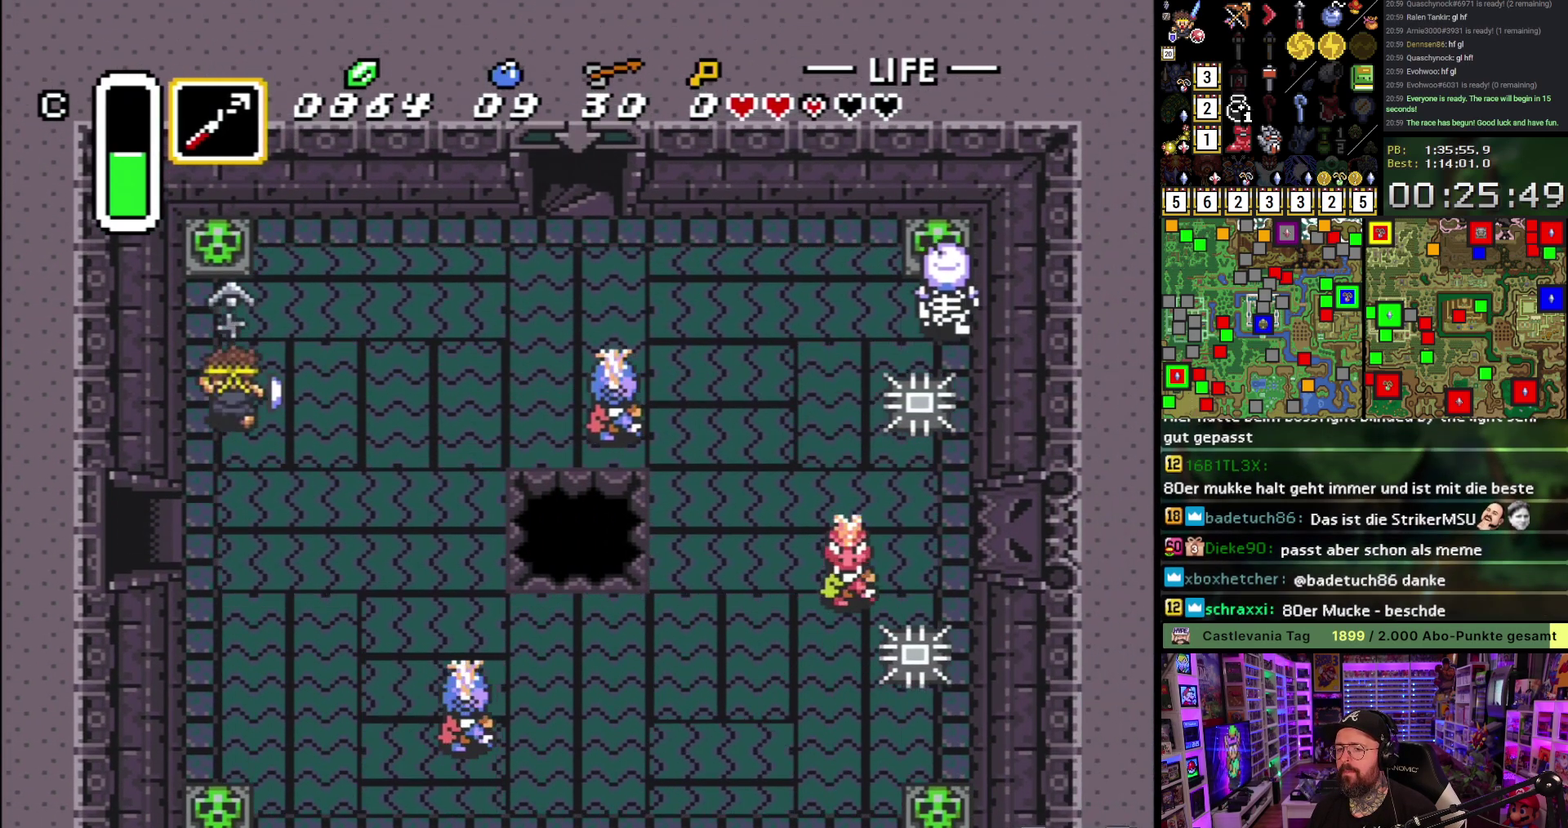
{"buttons": ["DPAD_RIGHT"], "events": [[33, "DPAD_RIGHT", "down"], [183, "DPAD_UP", "up"], [367, "DPAD_UP", "down"], [500, "DPAD_UP", "up"]]}
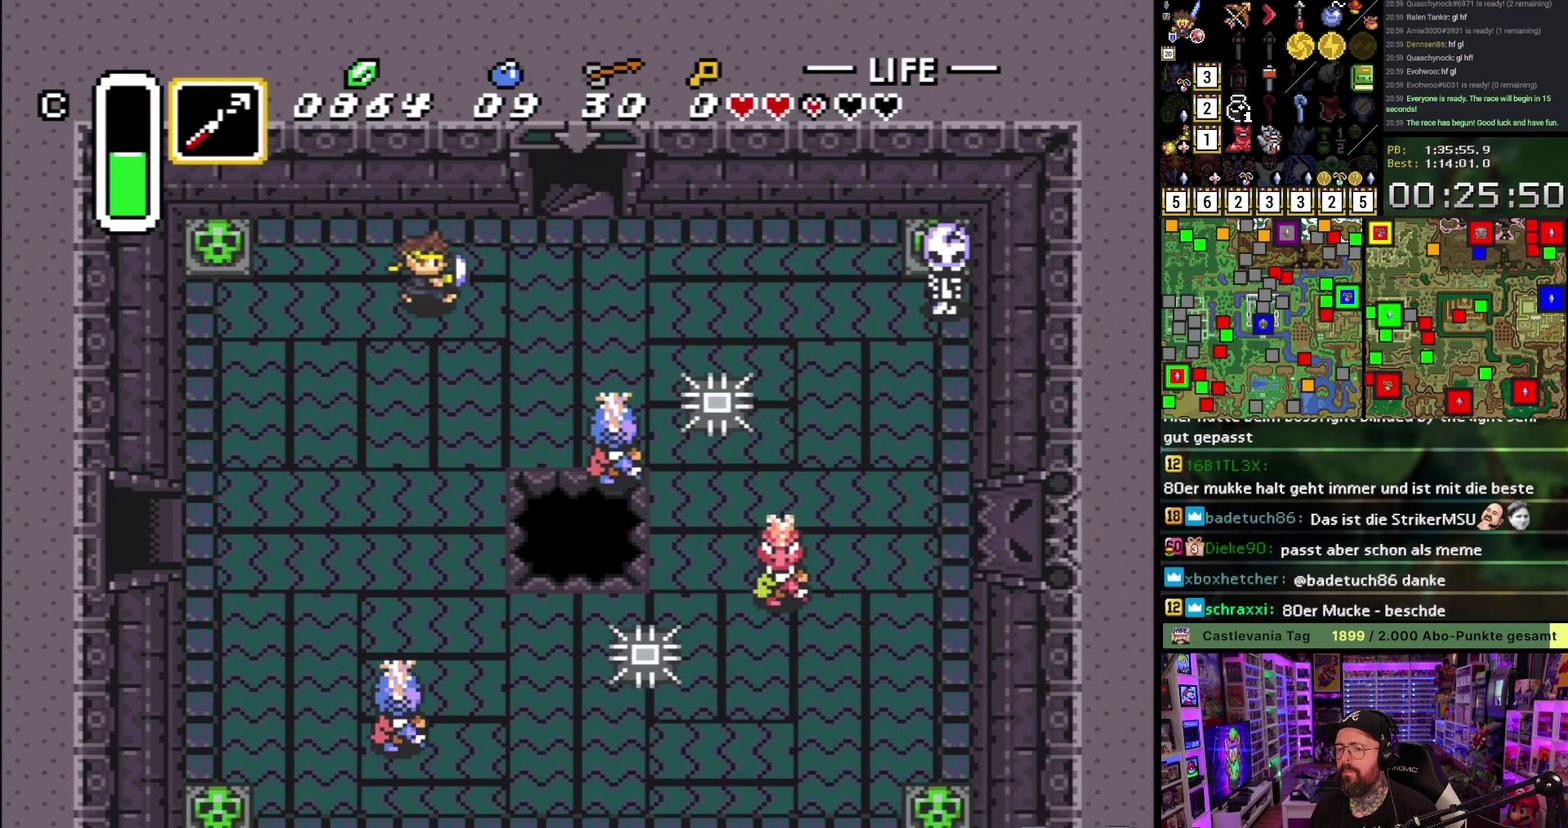
{"buttons": ["DPAD_UP"], "events": [[50, "DPAD_UP", "down"], [117, "DPAD_UP", "up"], [217, "DPAD_UP", "down"], [383, "DPAD_RIGHT", "up"]]}
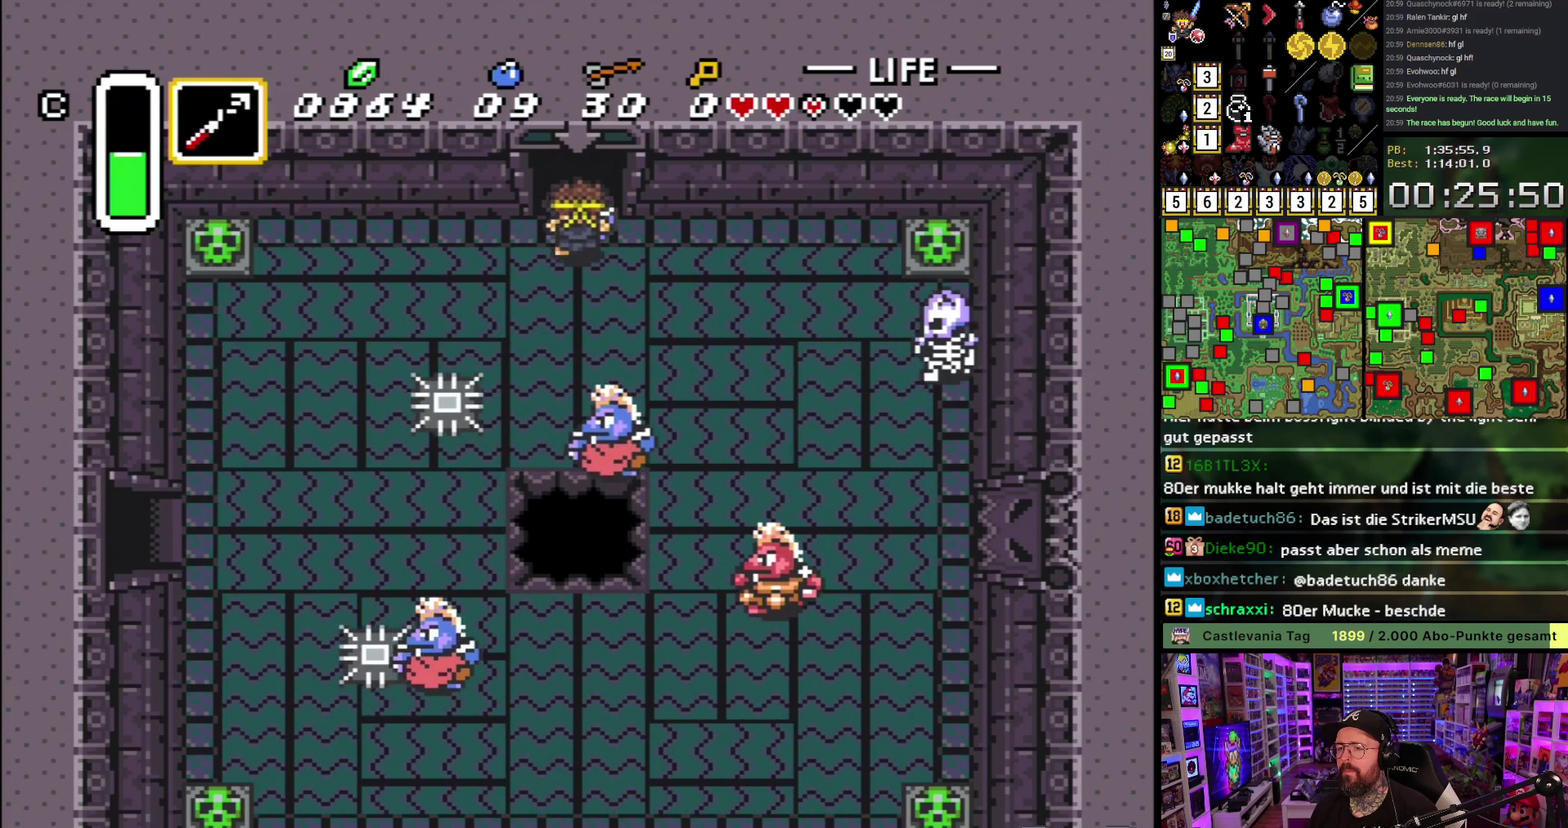
{"buttons": [], "events": [[217, "DPAD_UP", "up"]]}
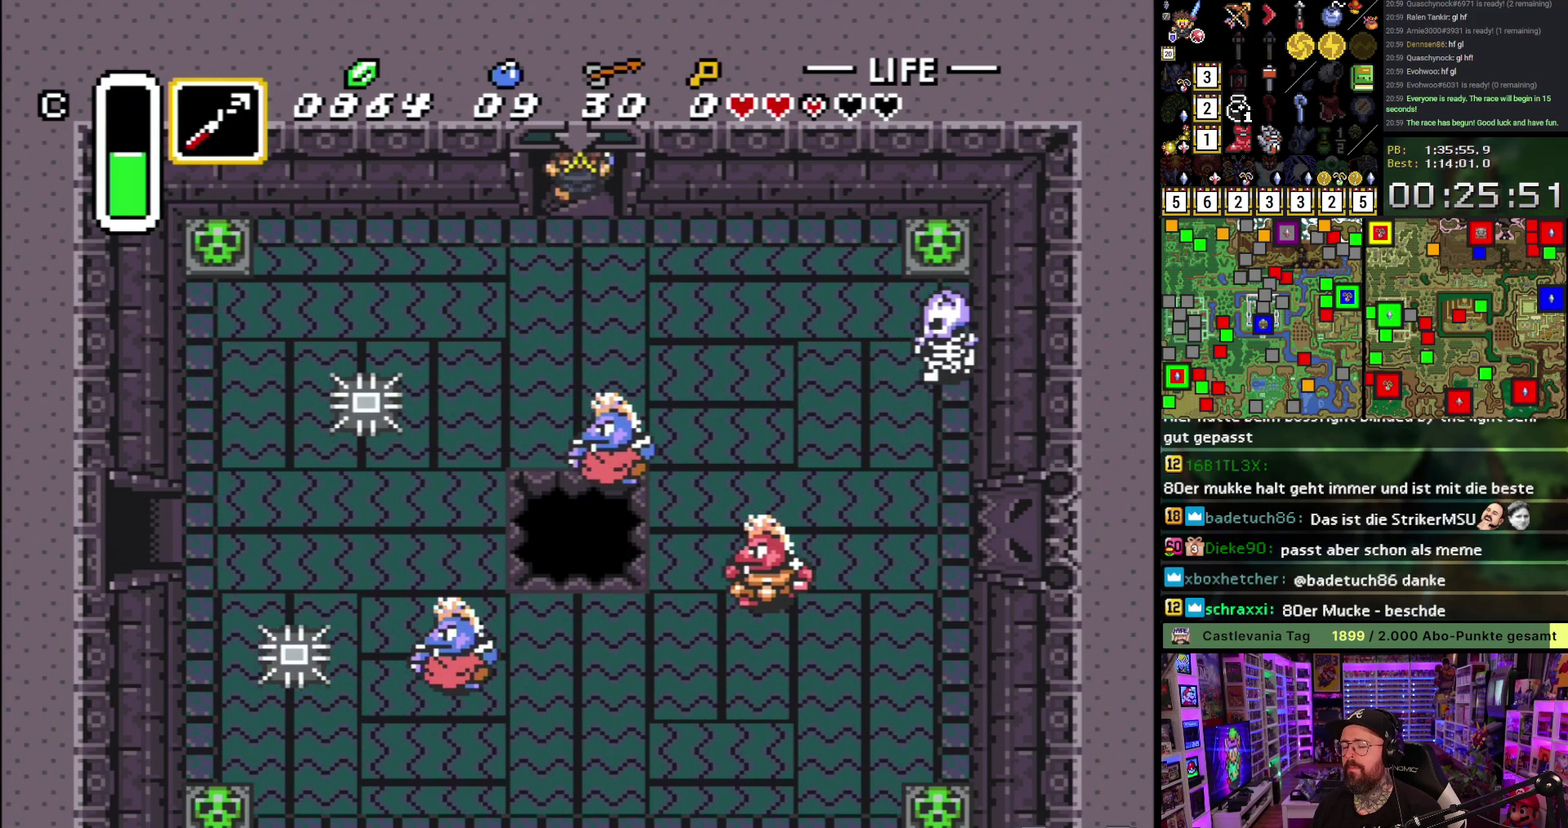
{"buttons": [], "events": []}
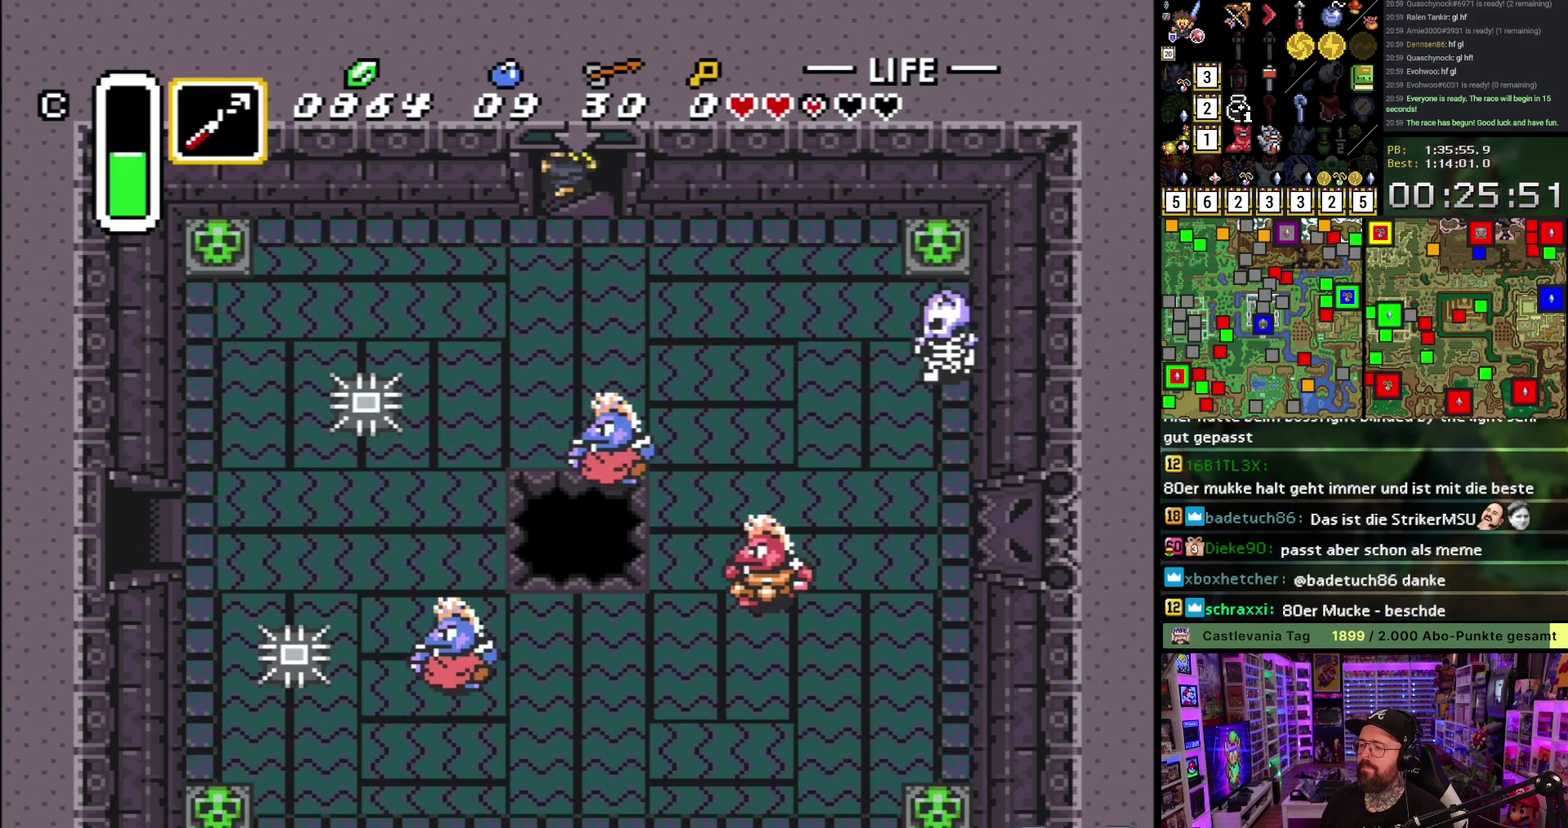
{"buttons": [], "events": []}
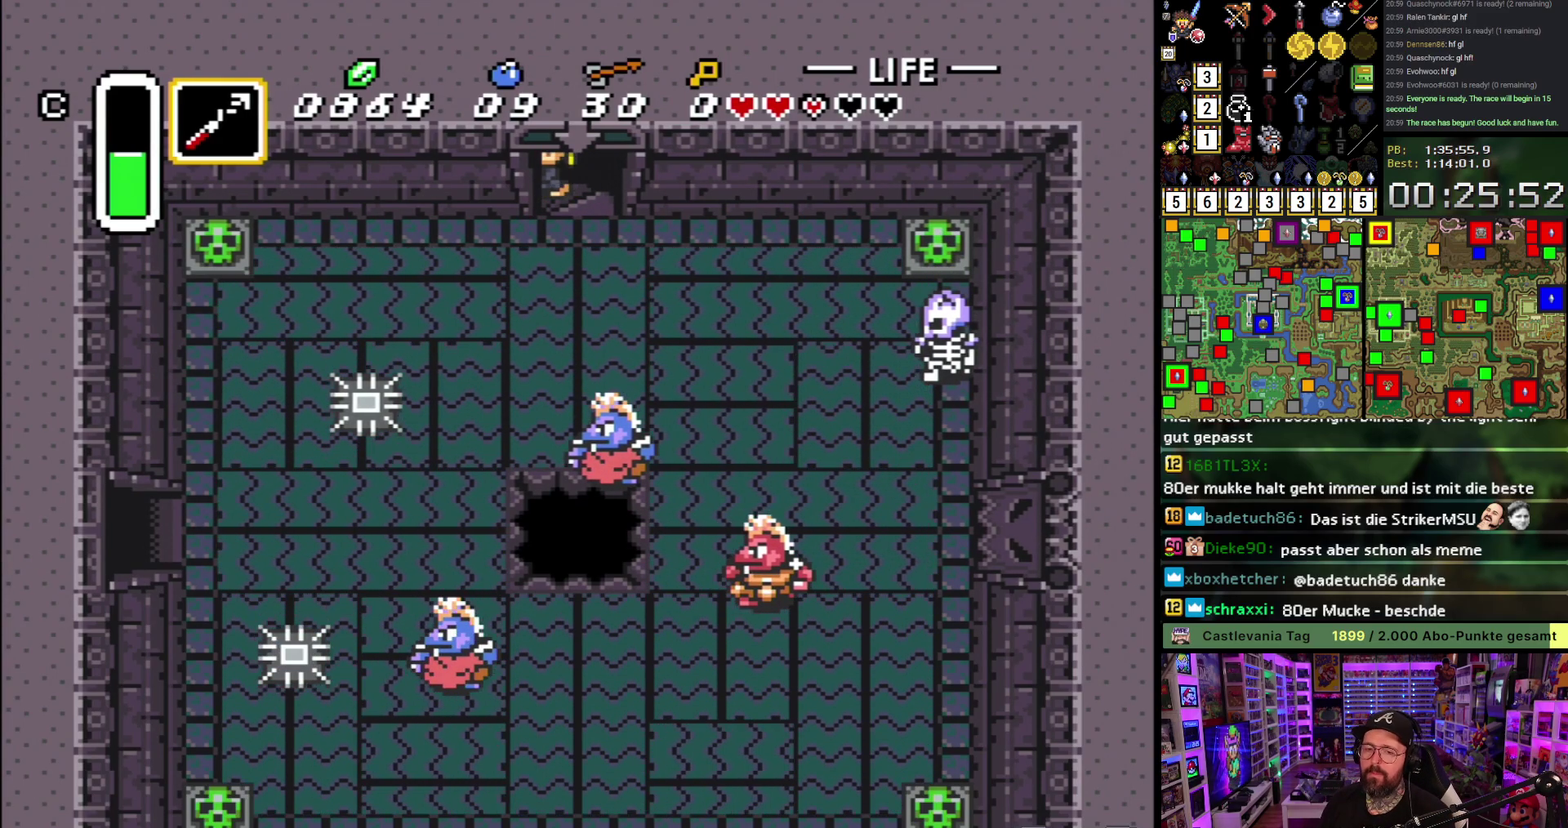
{"buttons": [], "events": []}
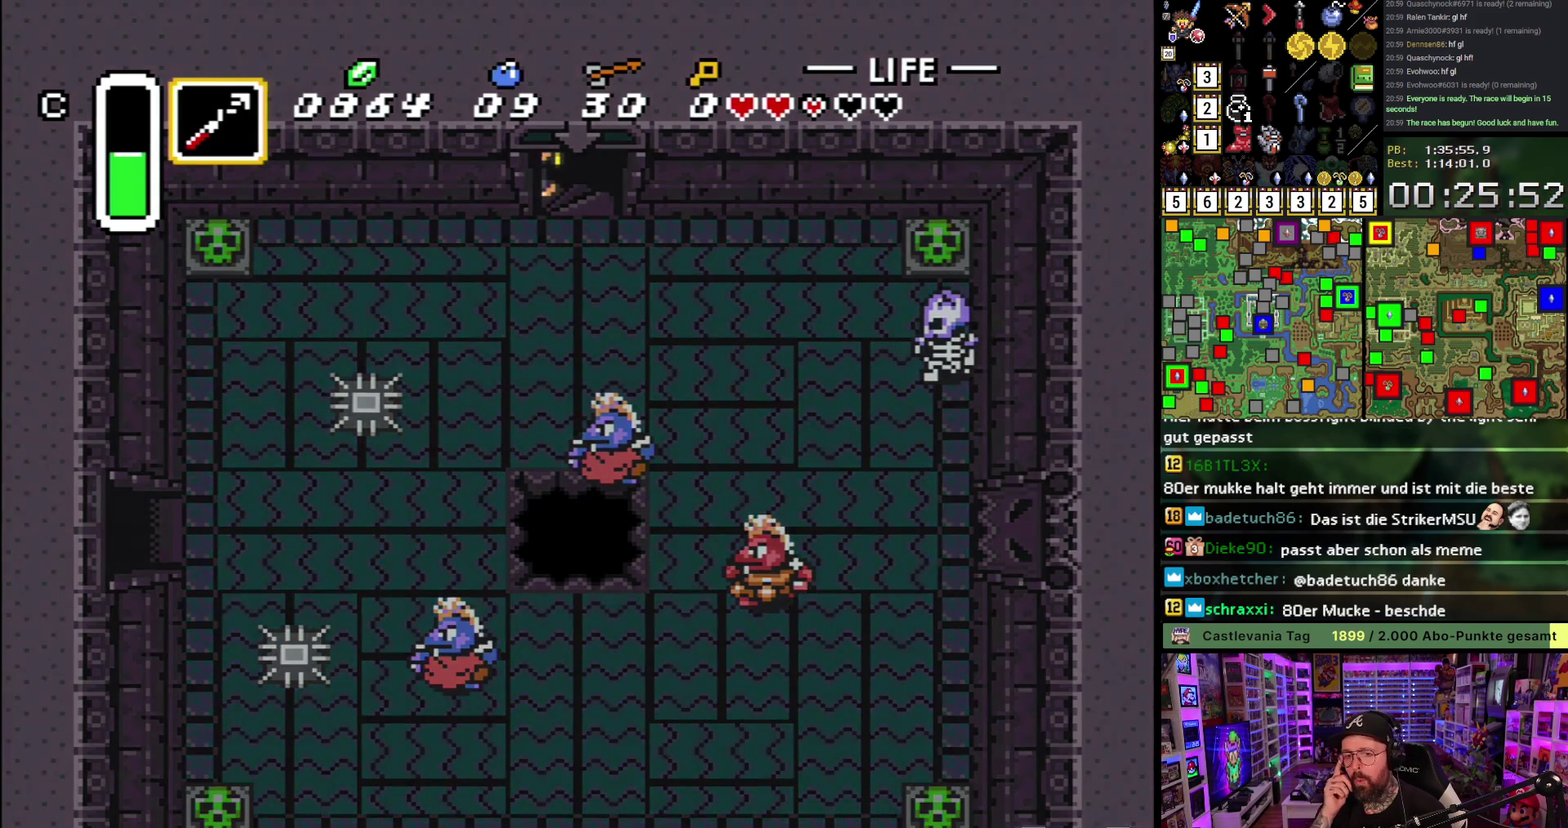
{"buttons": [], "events": []}
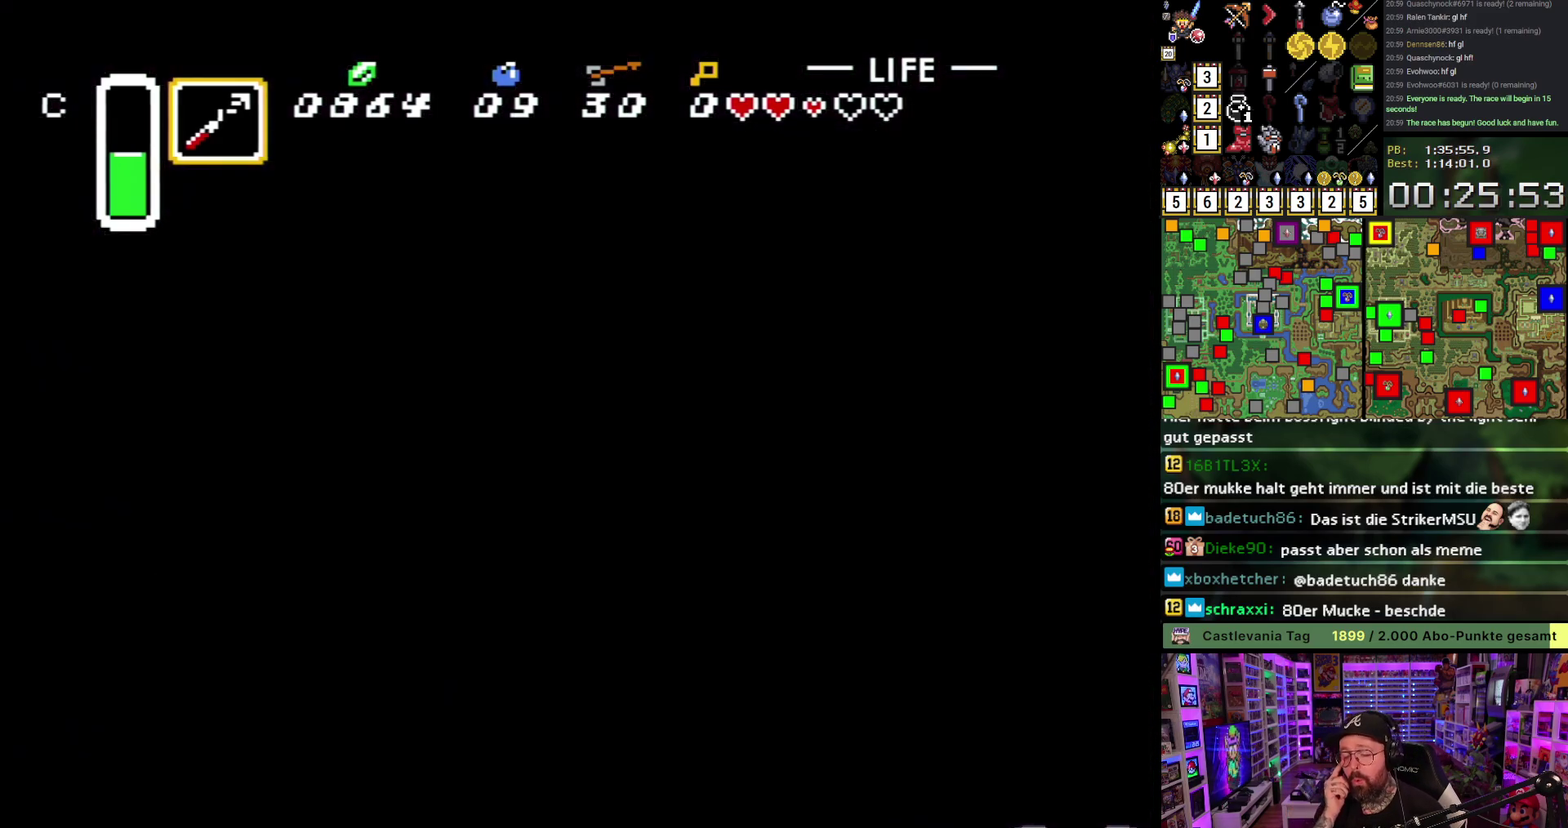
{"buttons": [], "events": []}
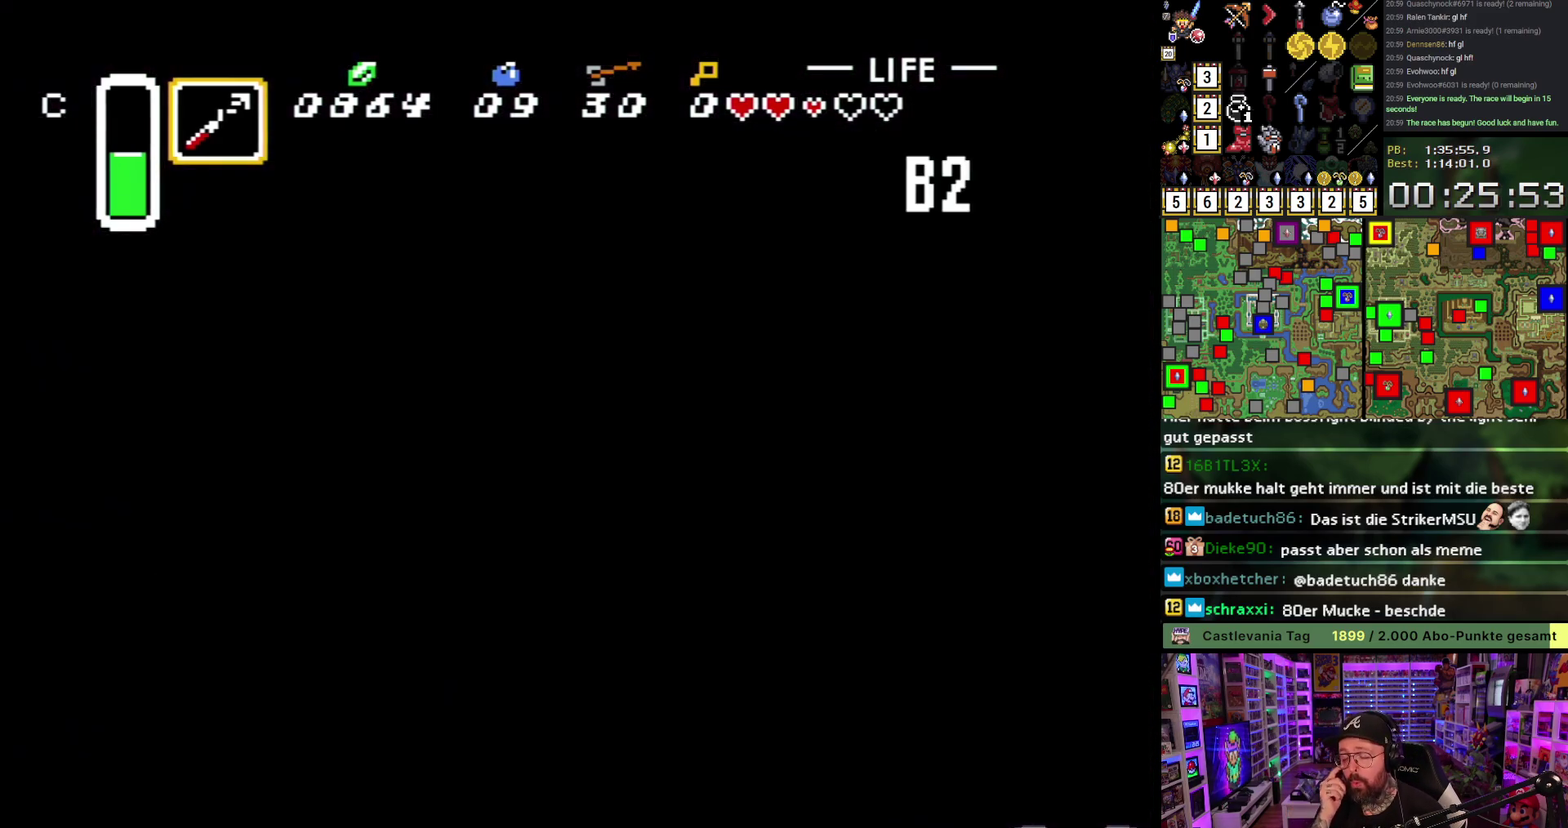
{"buttons": [], "events": []}
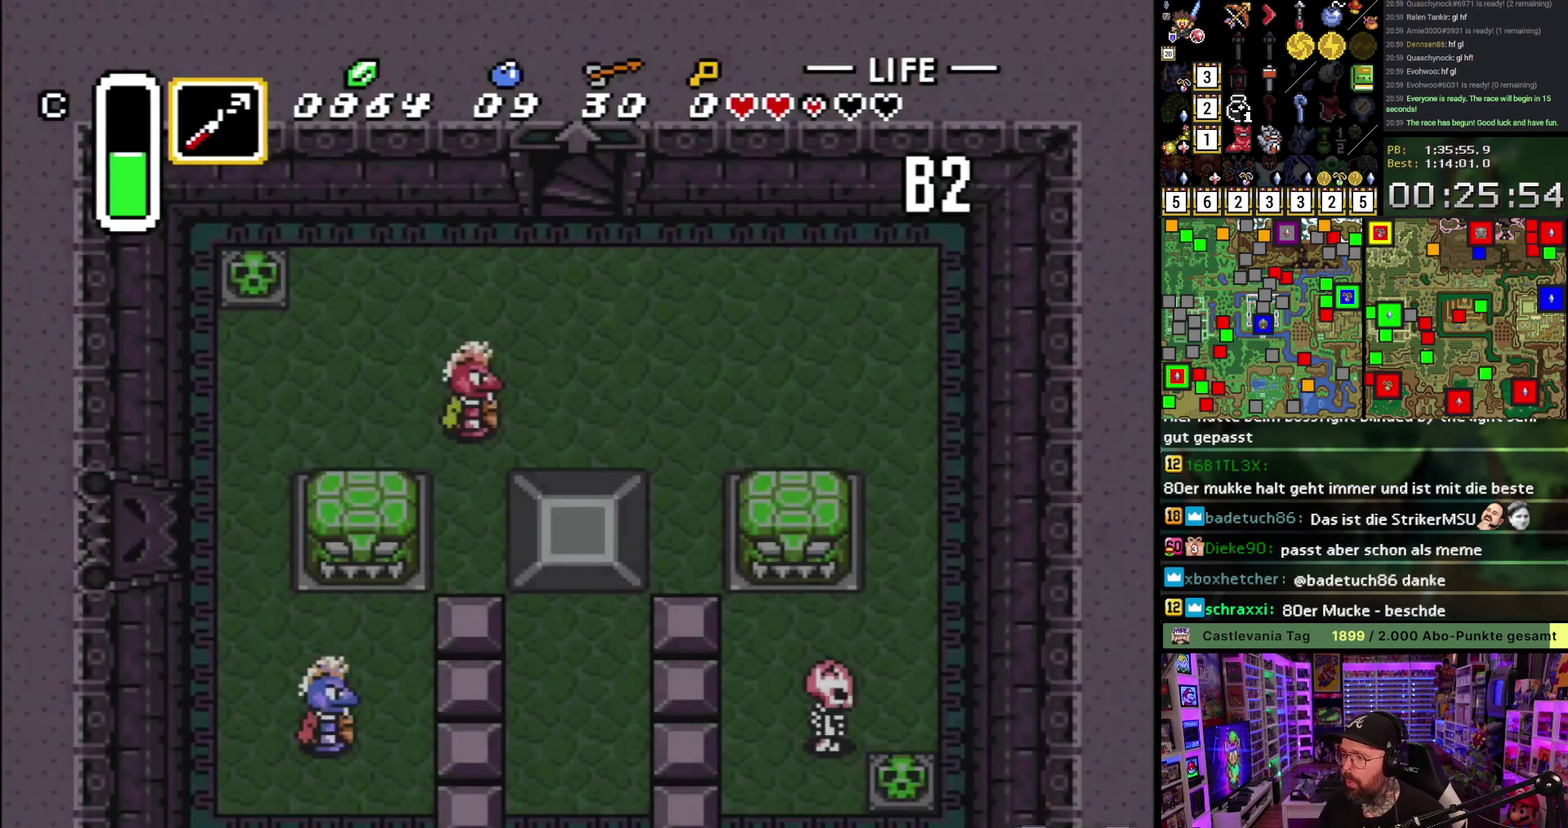
{"buttons": [], "events": []}
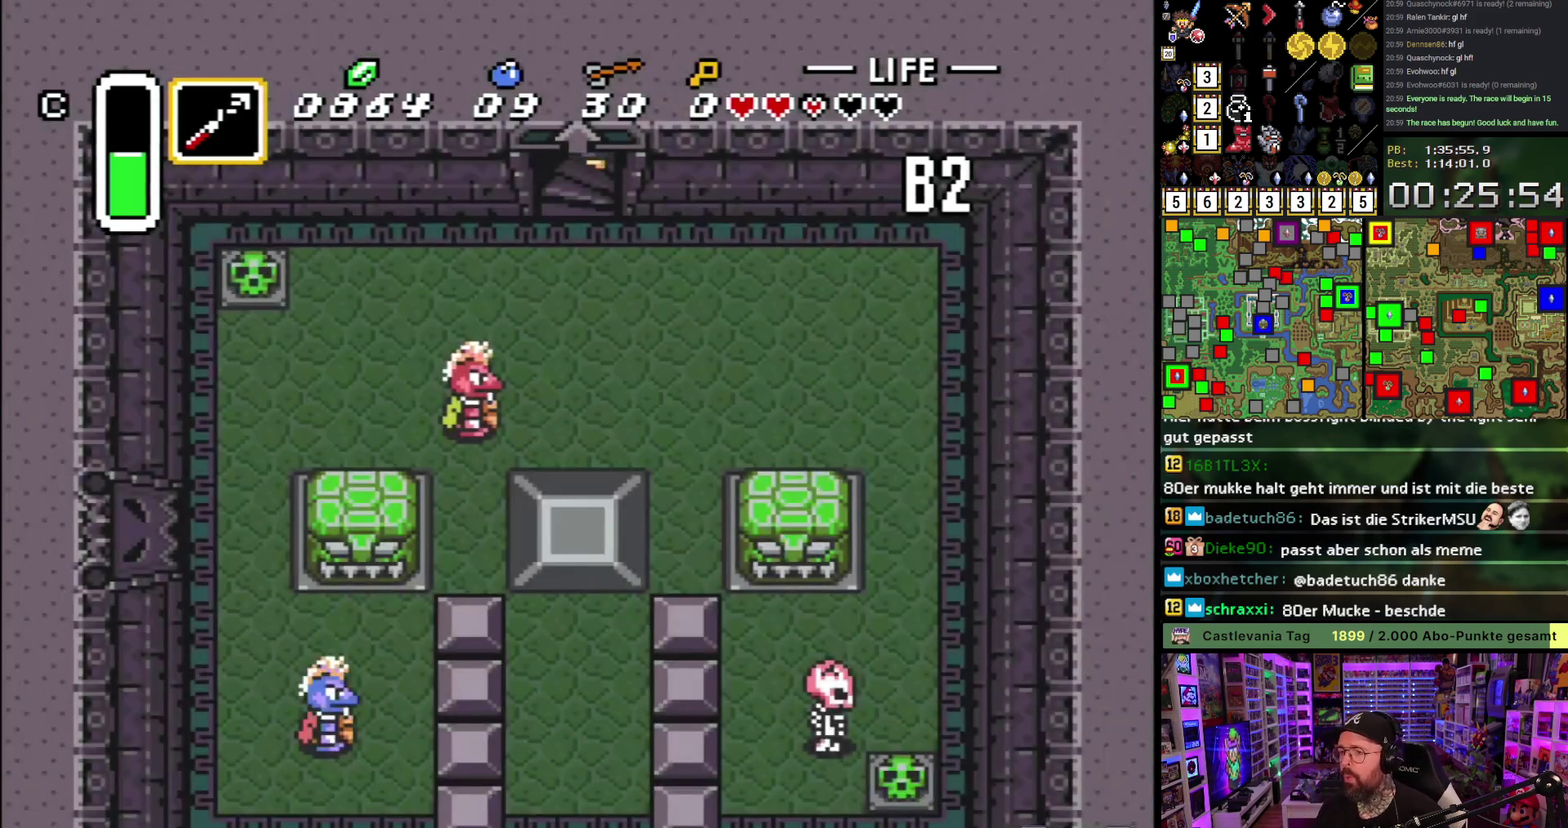
{"buttons": ["DPAD_DOWN", "DPAD_LEFT"], "events": [[33, "A", "down"], [83, "A", "up"], [150, "DPAD_DOWN", "down"], [167, "A", "down"], [167, "DPAD_LEFT", "down"], [267, "A", "up"], [333, "A", "down"], [433, "A", "up"]]}
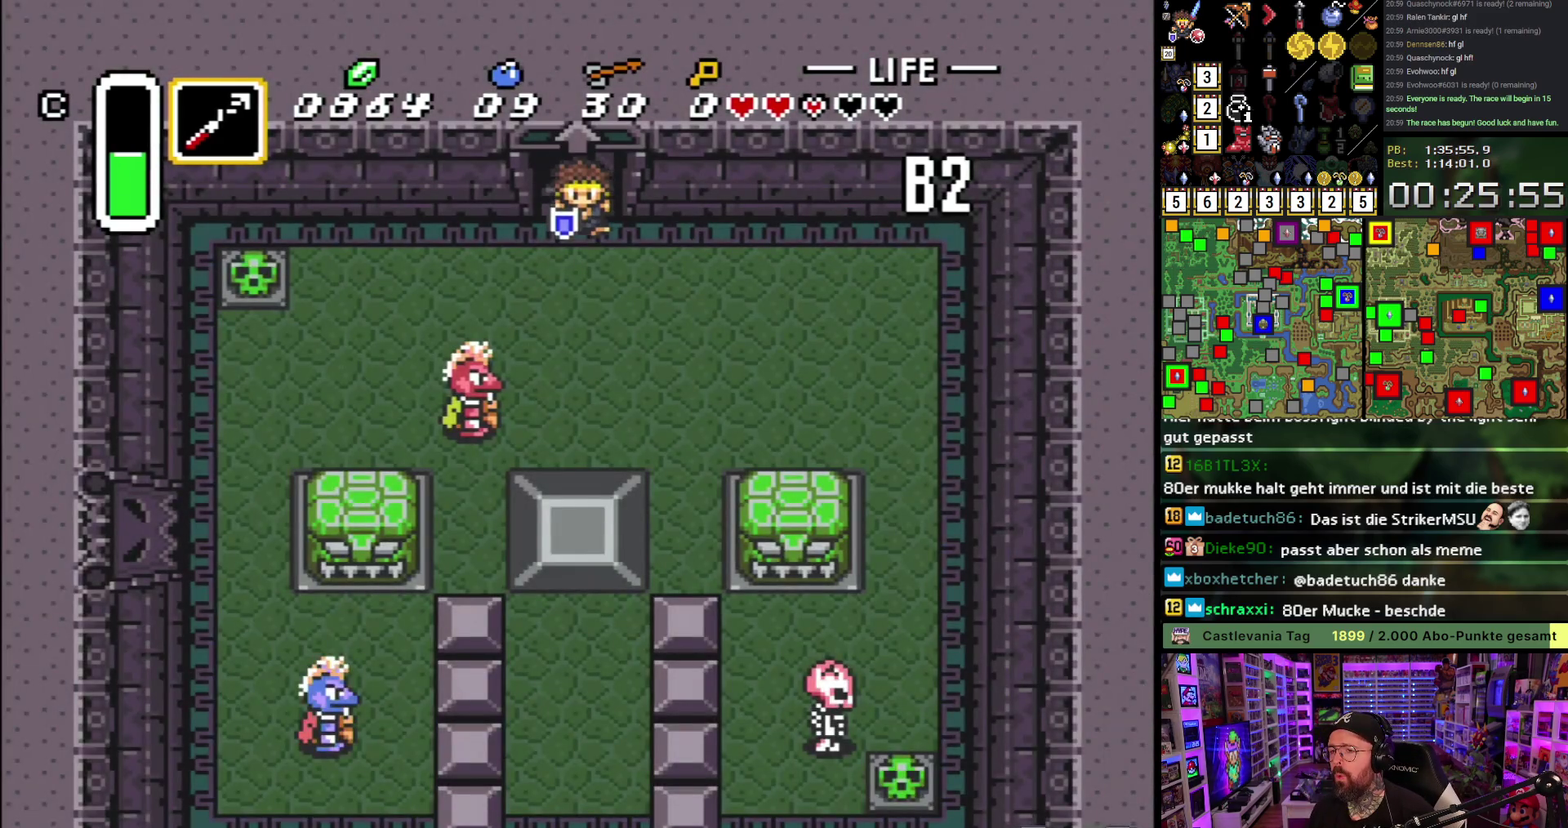
{"buttons": ["DPAD_DOWN", "DPAD_LEFT"], "events": []}
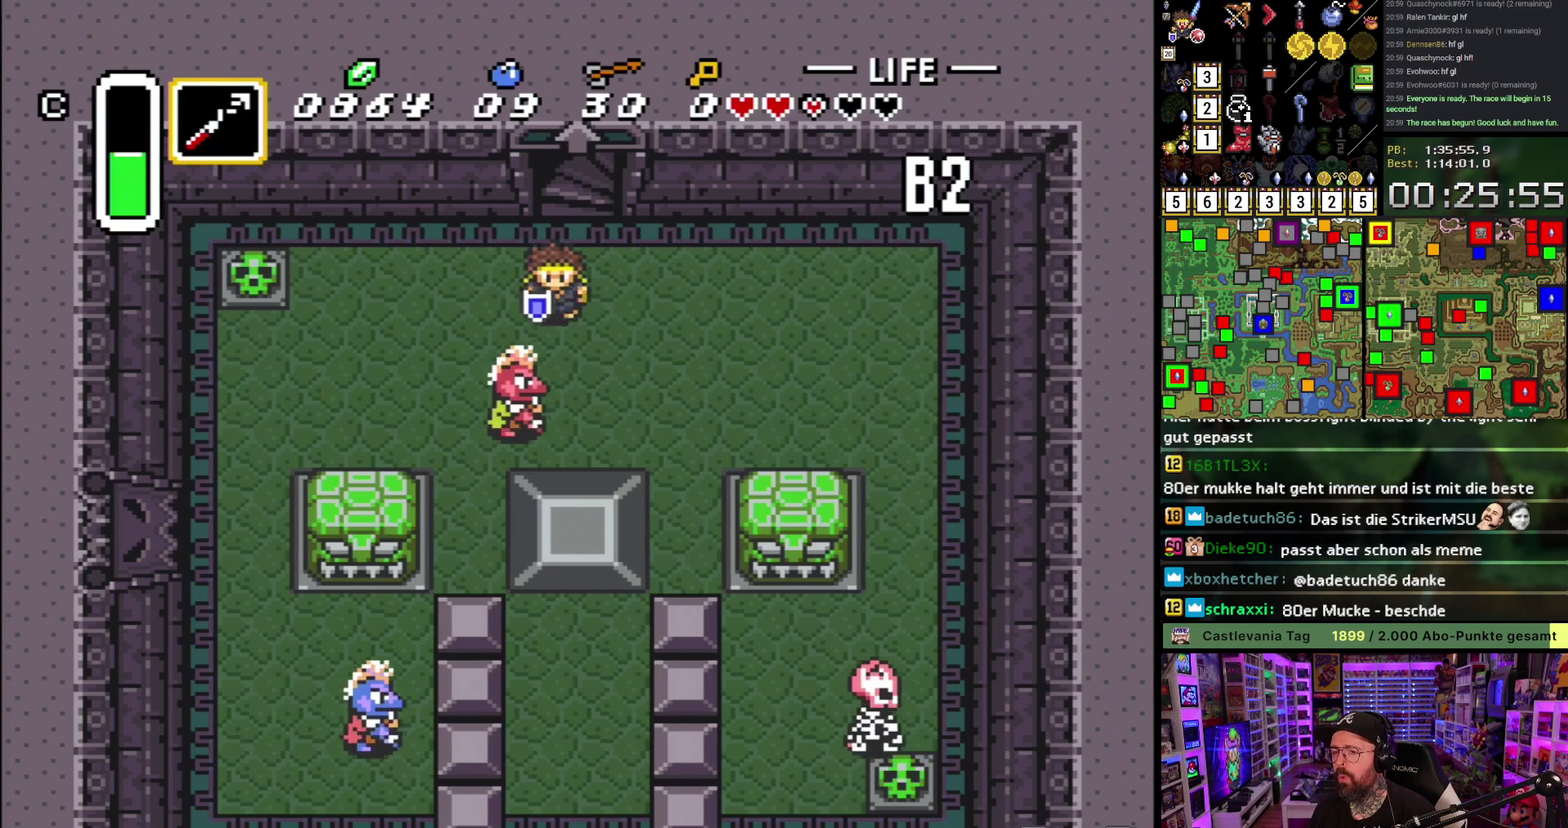
{"buttons": ["DPAD_DOWN"], "events": [[33, "DPAD_LEFT", "up"], [33, "Y", "down"], [50, "DPAD_RIGHT", "down"], [100, "Y", "up"], [383, "Y", "down"], [417, "DPAD_RIGHT", "up"], [450, "Y", "up"]]}
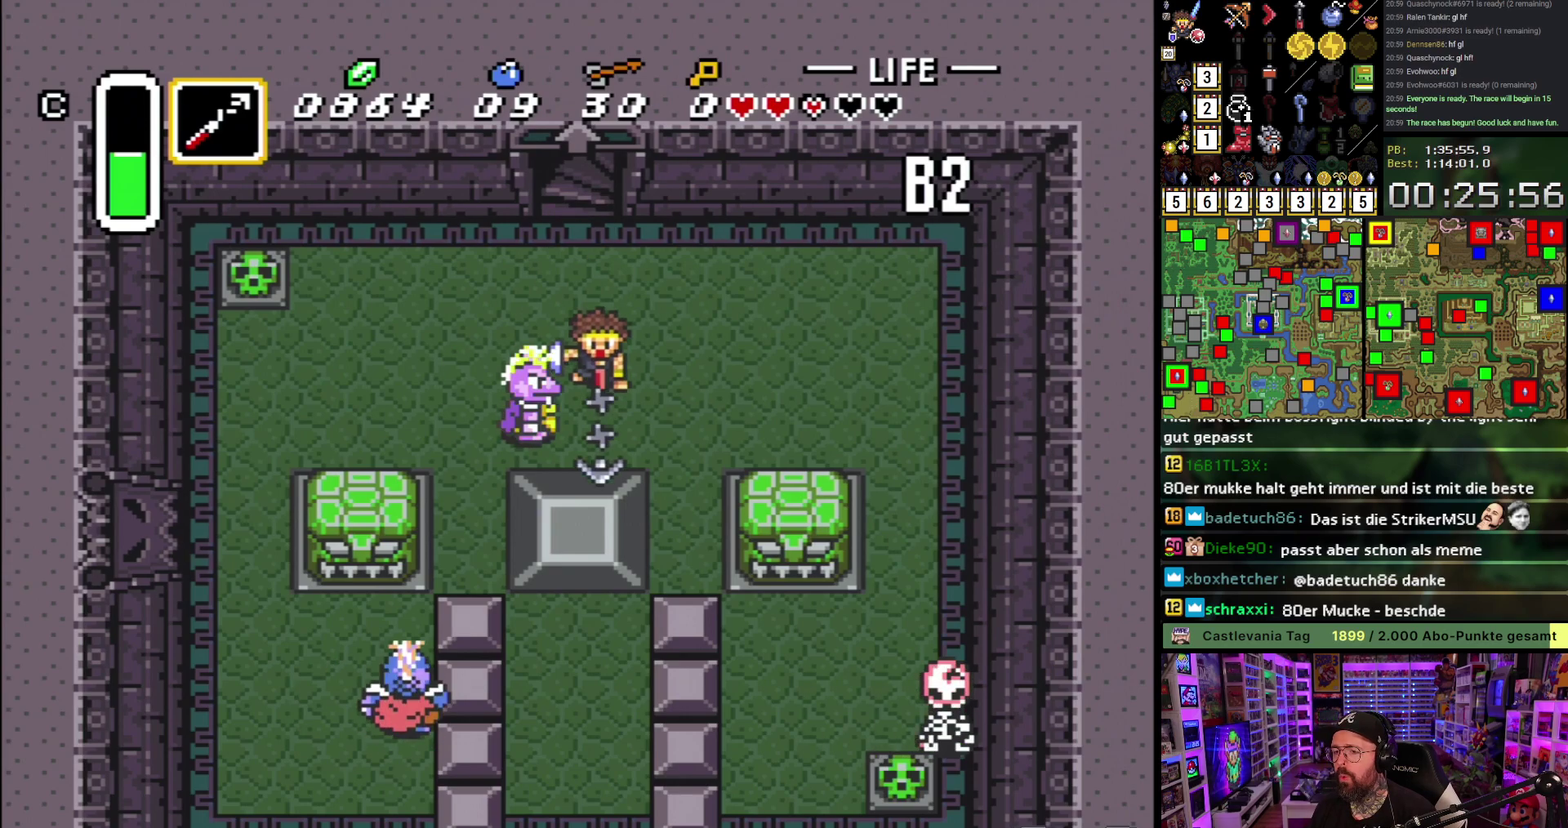
{"buttons": ["A"], "events": [[200, "A", "down"], [233, "DPAD_DOWN", "up"], [267, "DPAD_UP", "down"], [367, "DPAD_UP", "up"]]}
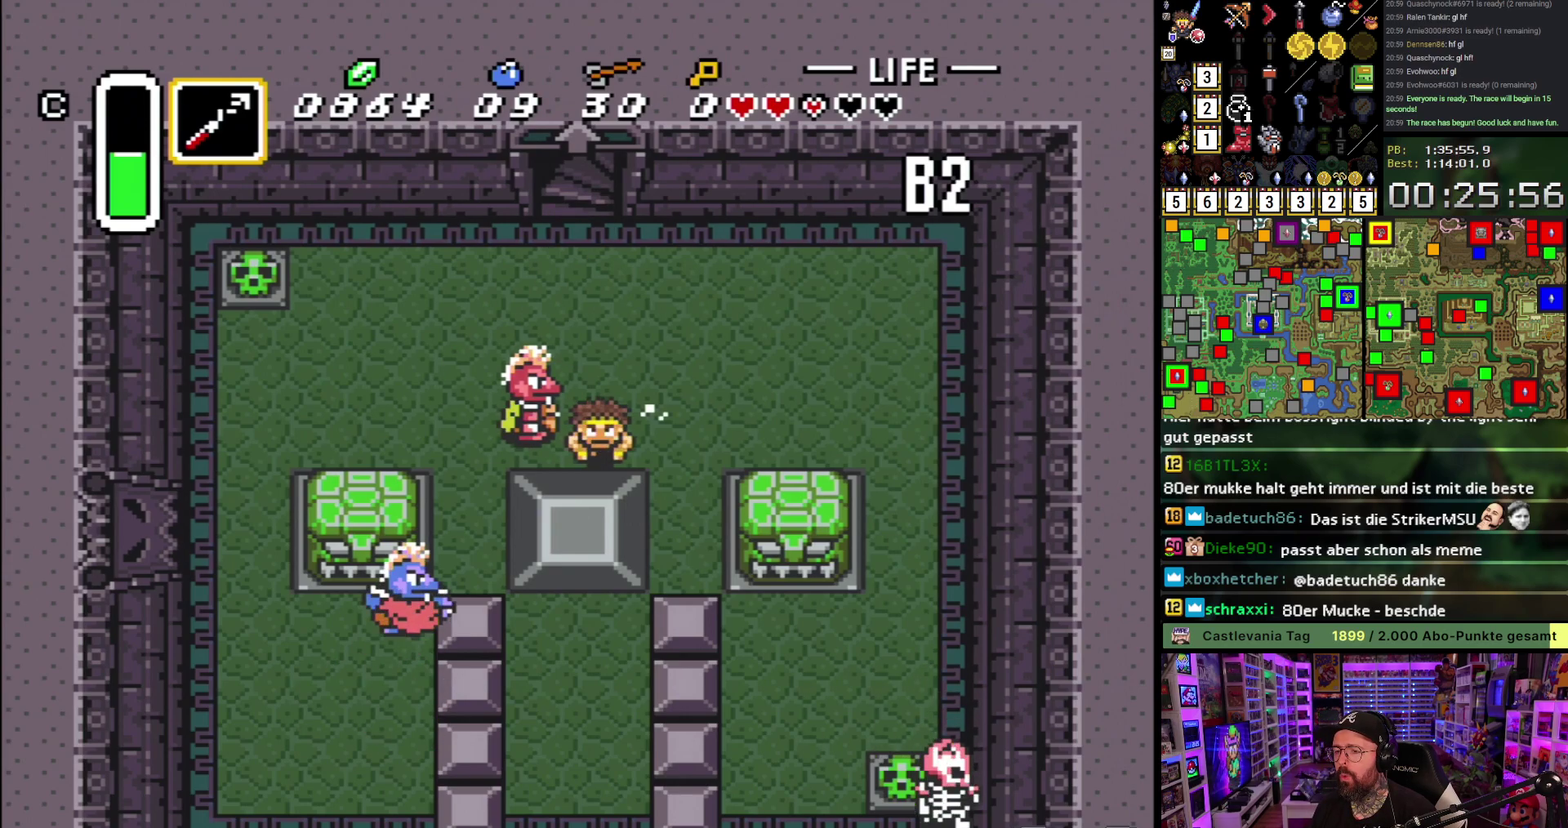
{"buttons": ["A"], "events": []}
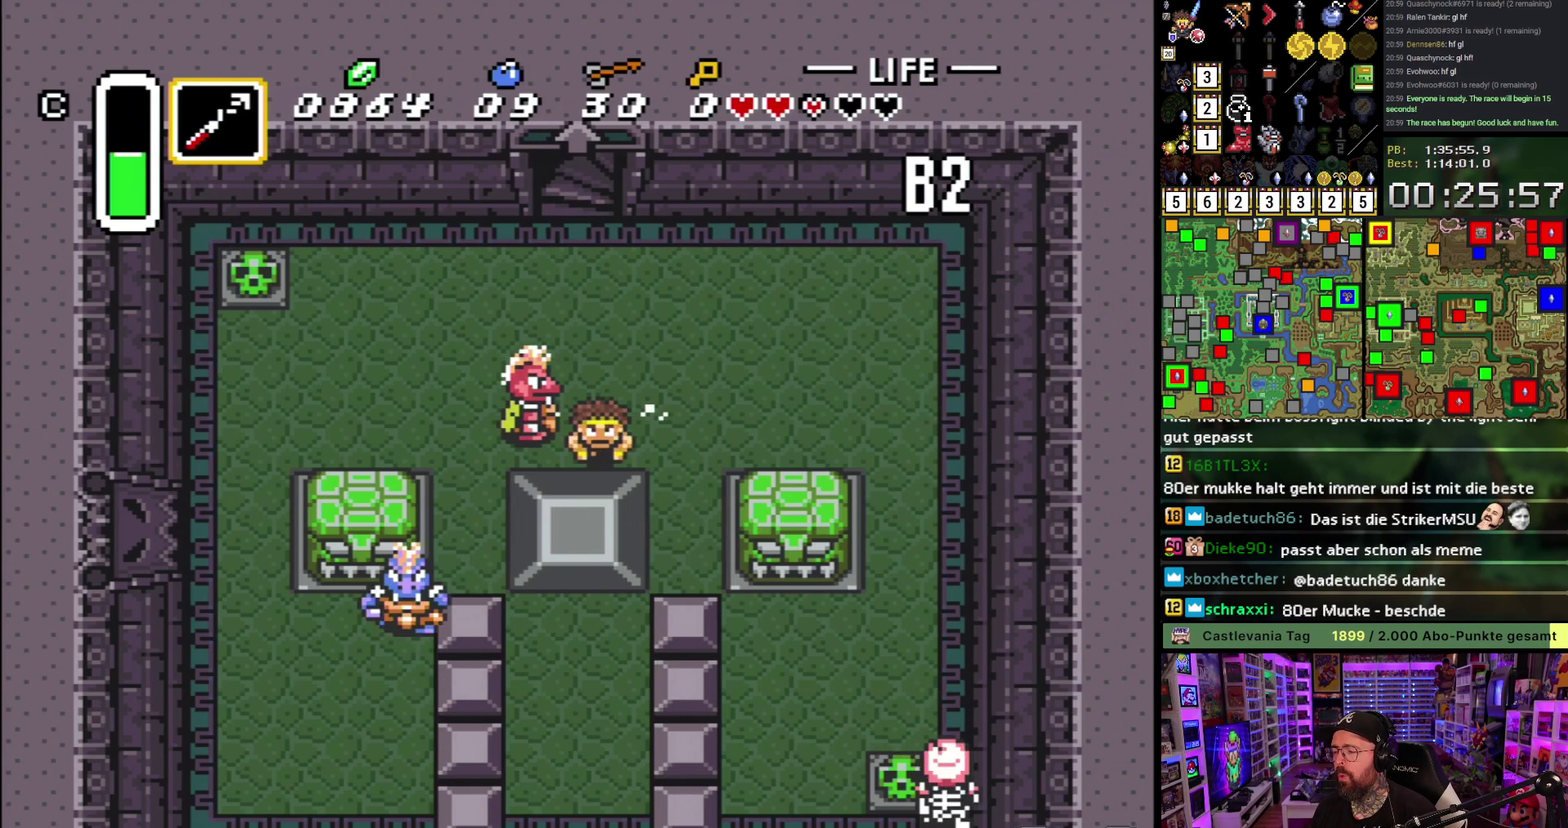
{"buttons": ["A"], "events": []}
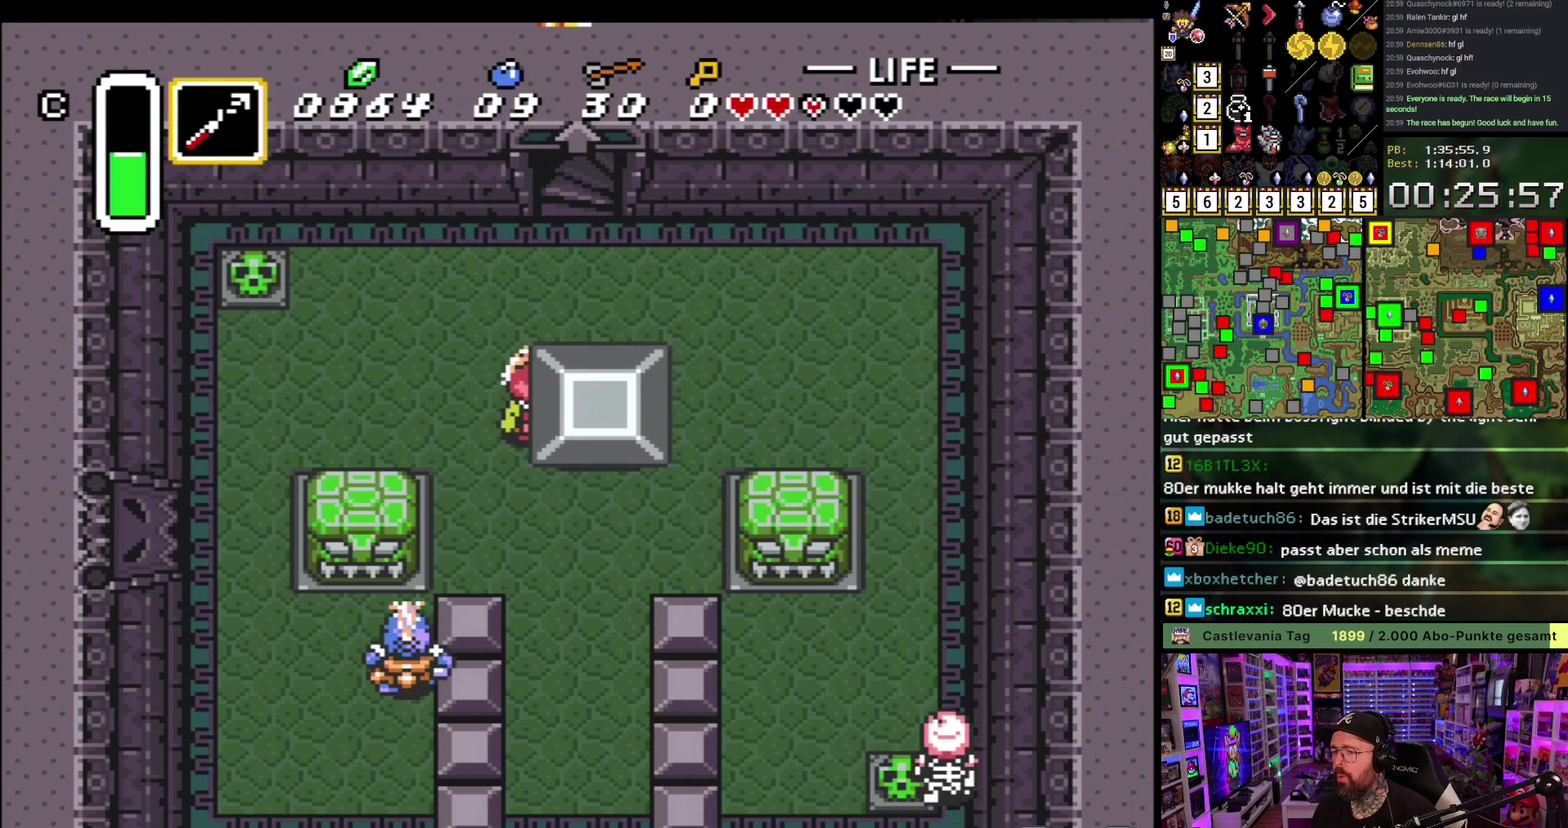
{"buttons": ["DPAD_LEFT"], "events": [[483, "A", "up"], [500, "DPAD_LEFT", "down"]]}
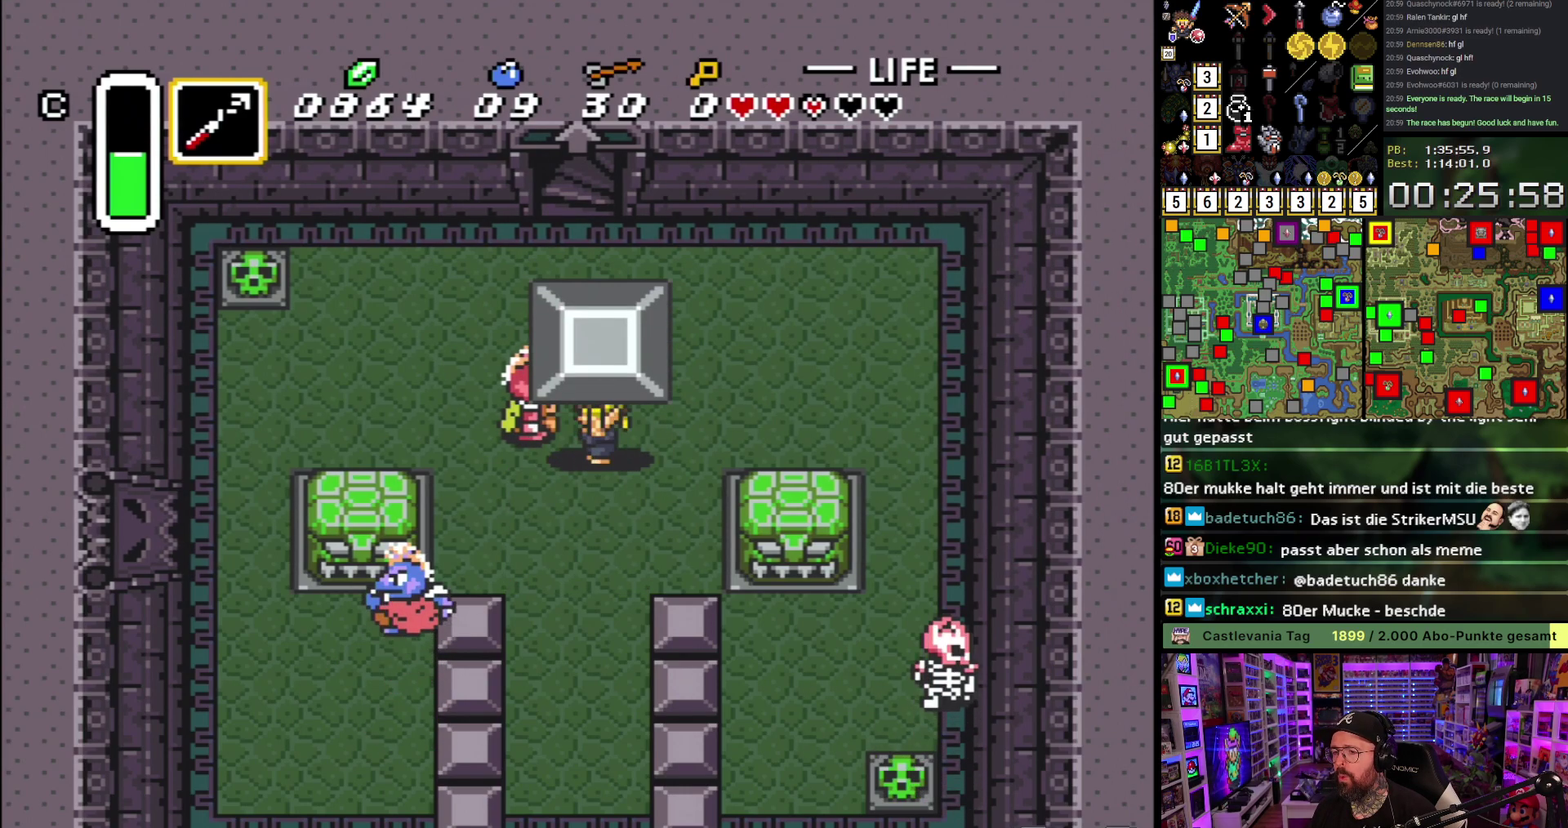
{"buttons": ["A"], "events": [[50, "A", "down"], [150, "DPAD_DOWN", "down"], [150, "DPAD_LEFT", "up"], [300, "DPAD_DOWN", "up"]]}
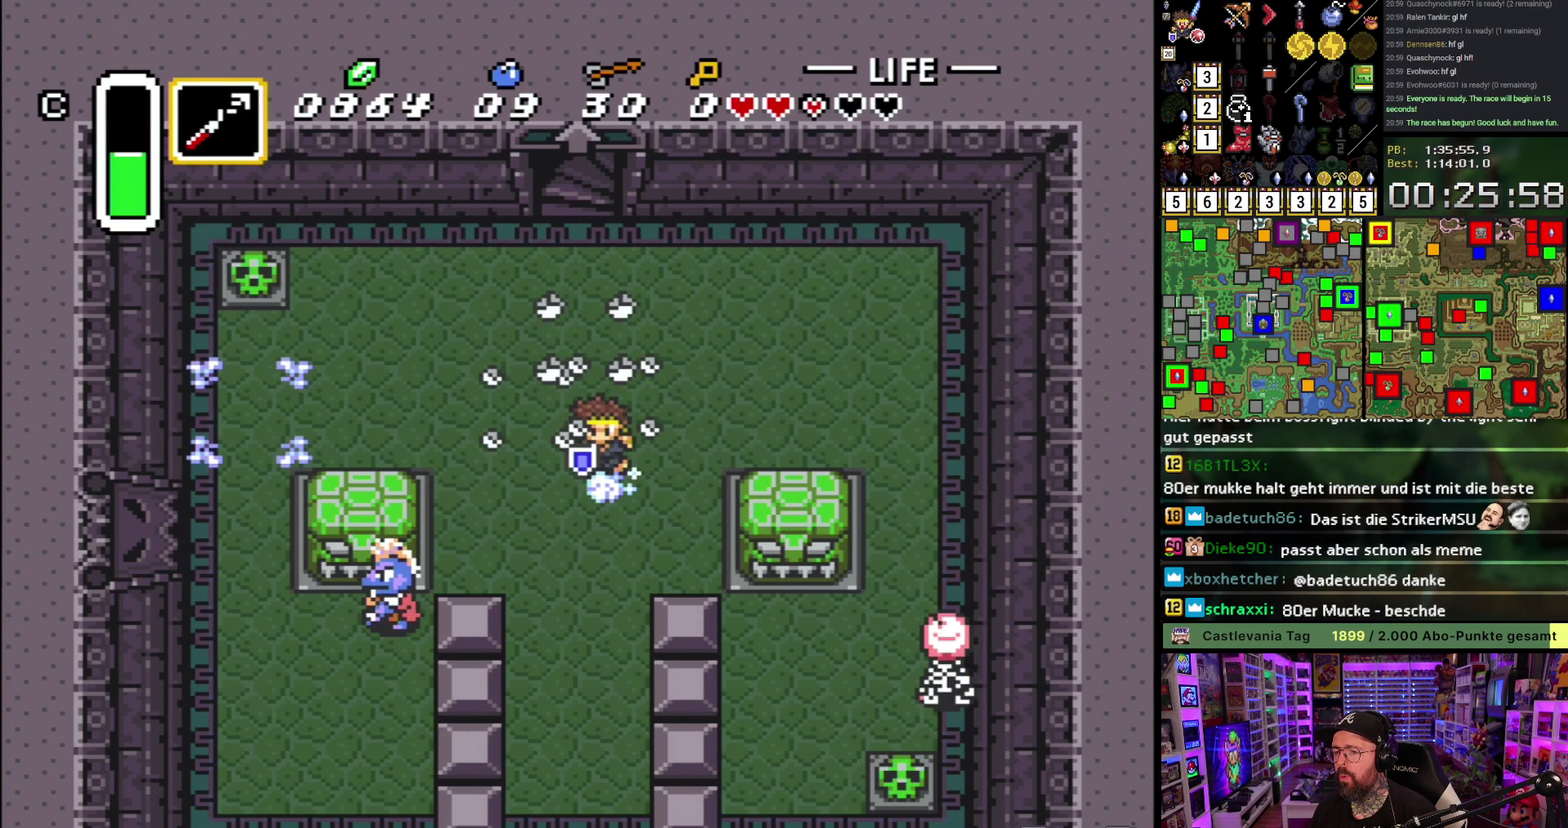
{"buttons": [], "events": [[367, "A", "up"]]}
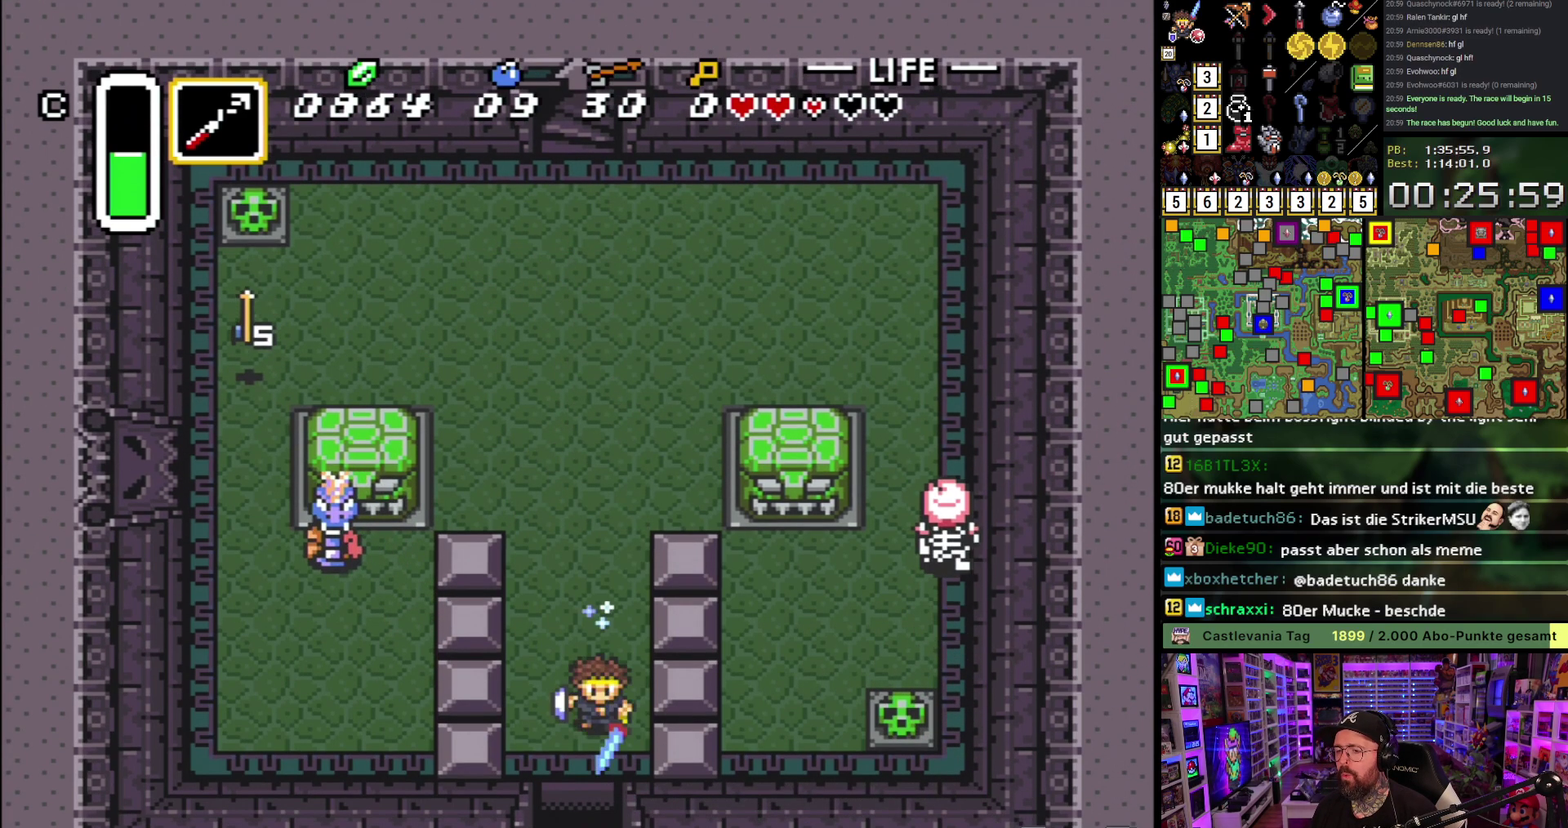
{"buttons": [], "events": []}